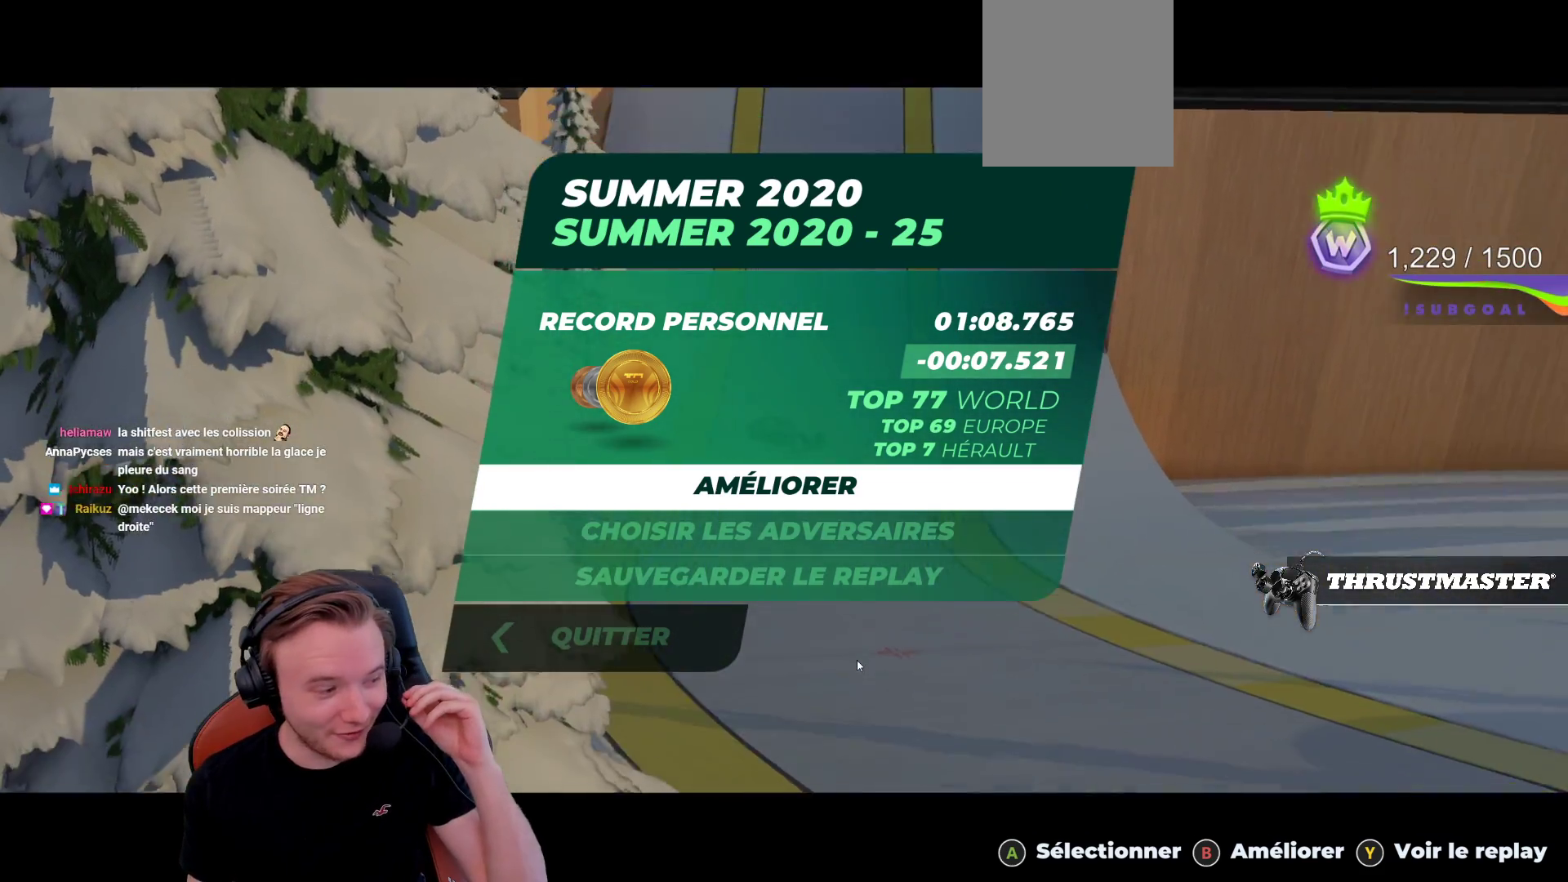
Gameplay with a controller (PlayStation layout); each line is a JSON object with the inputs held at the frame after it. "events" lists button and stick changes between this image and that frame as [ms after this image, input, new state], when the widget could be followed in between. Not read: L3 R3 right_stick.
{"buttons": [], "left_stick": "center", "events": [[317, "CROSS", "down"], [400, "CROSS", "up"]]}
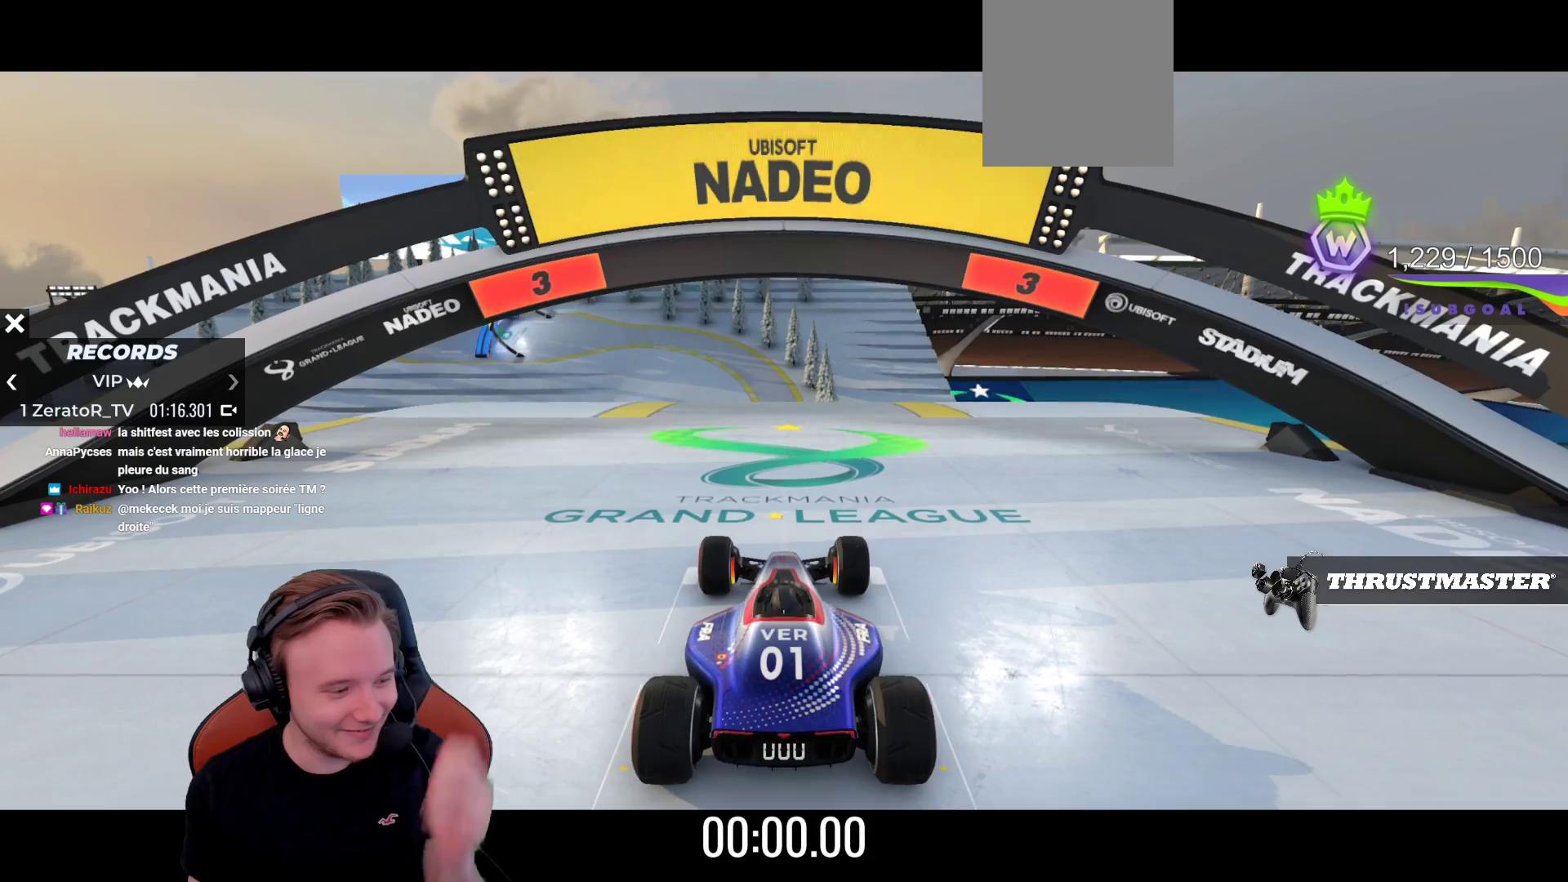
{"buttons": ["CROSS"], "left_stick": "center", "events": [[17, "CROSS", "down"]]}
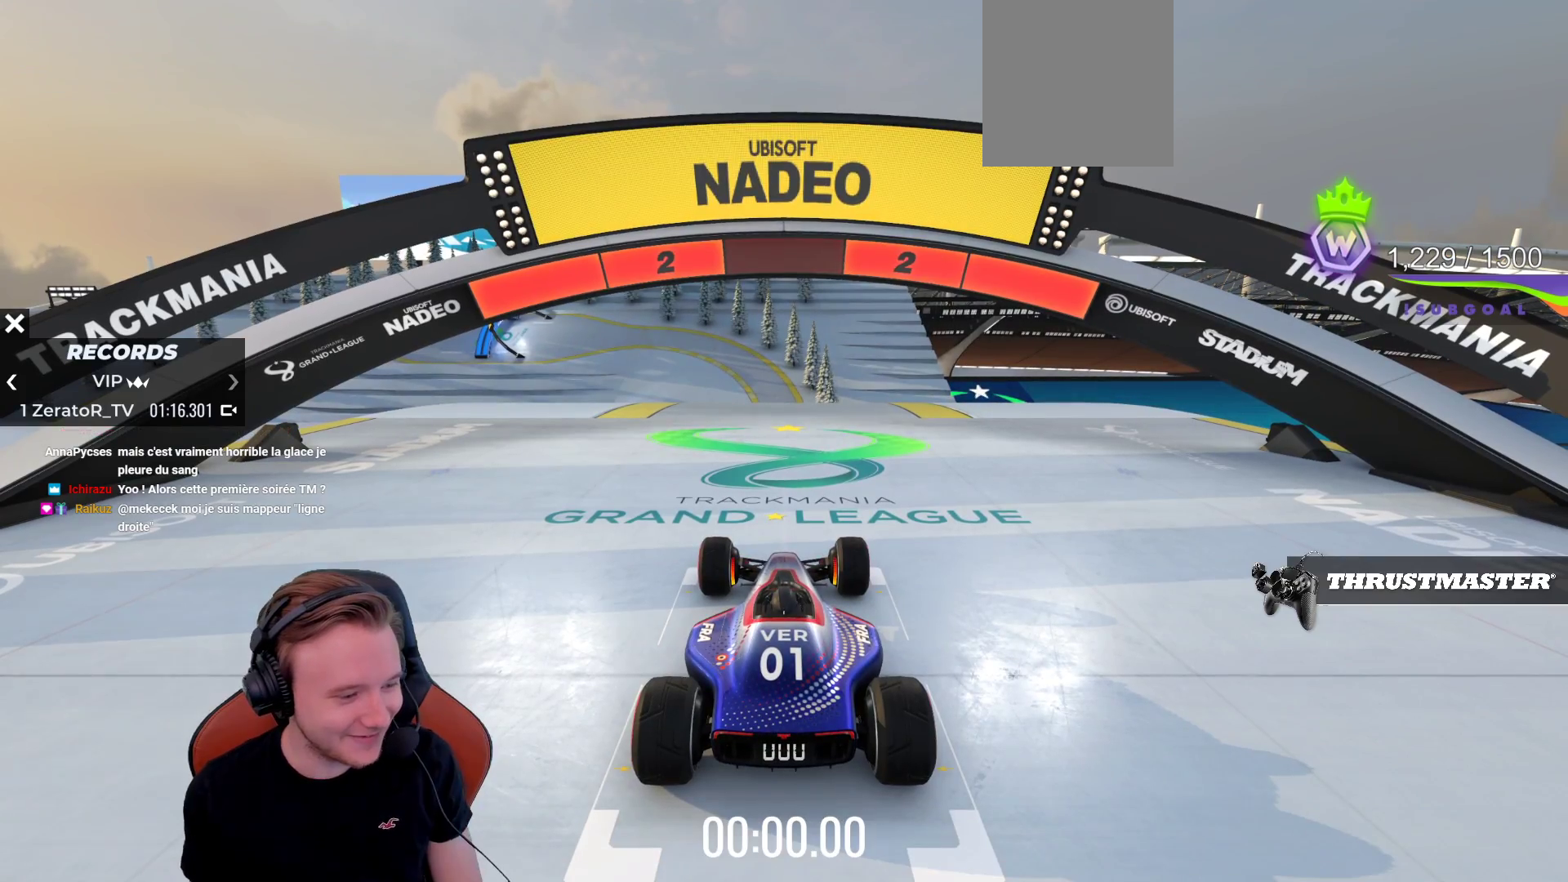
{"buttons": ["CROSS"], "left_stick": "center", "events": []}
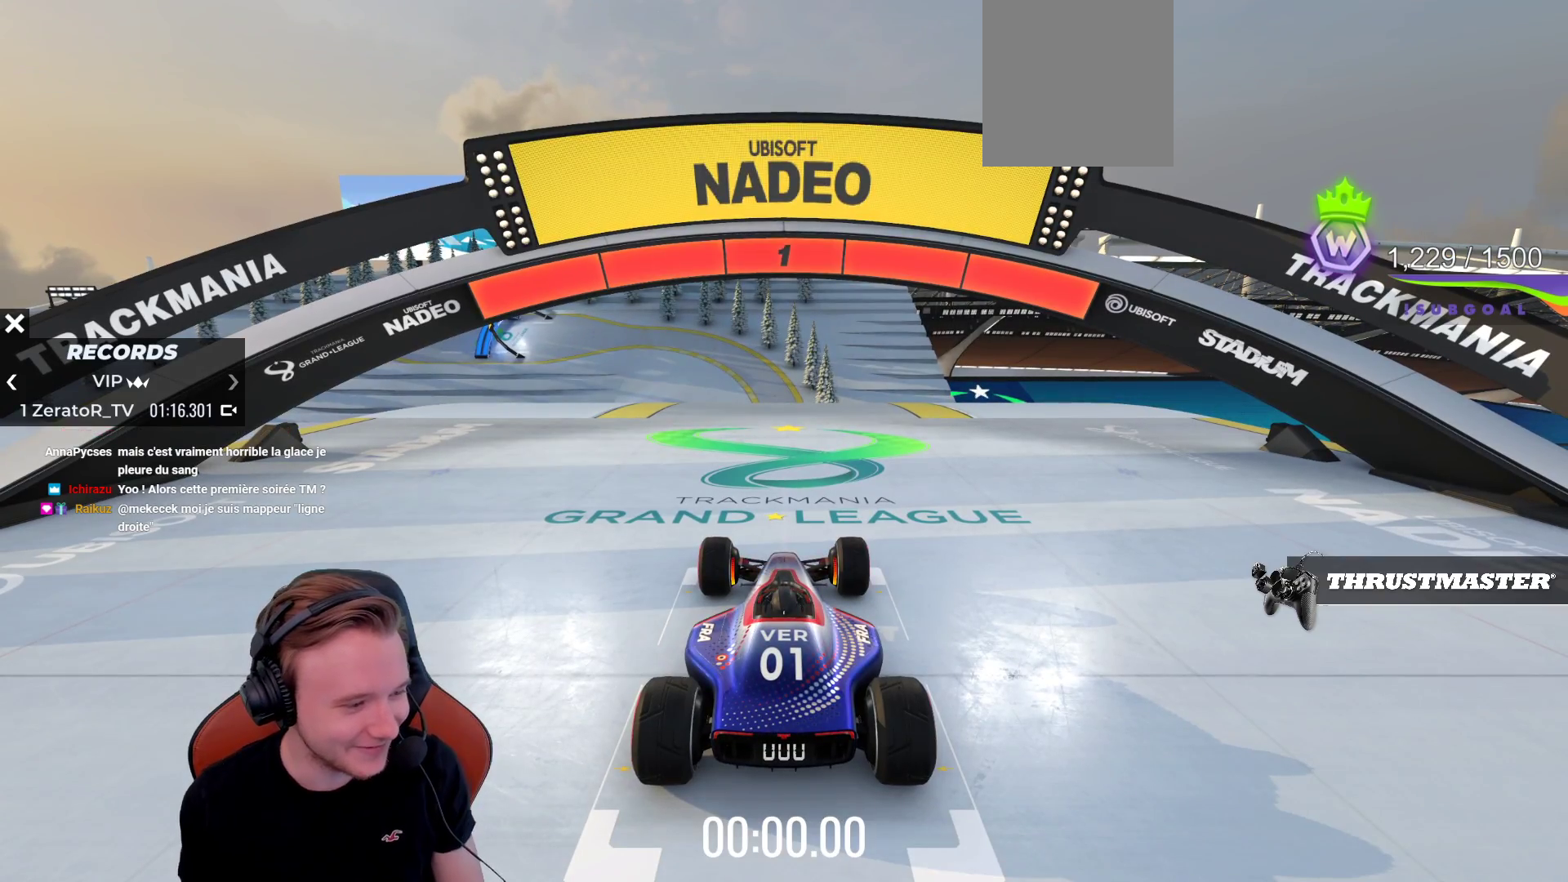
{"buttons": ["CROSS"], "left_stick": "center", "events": []}
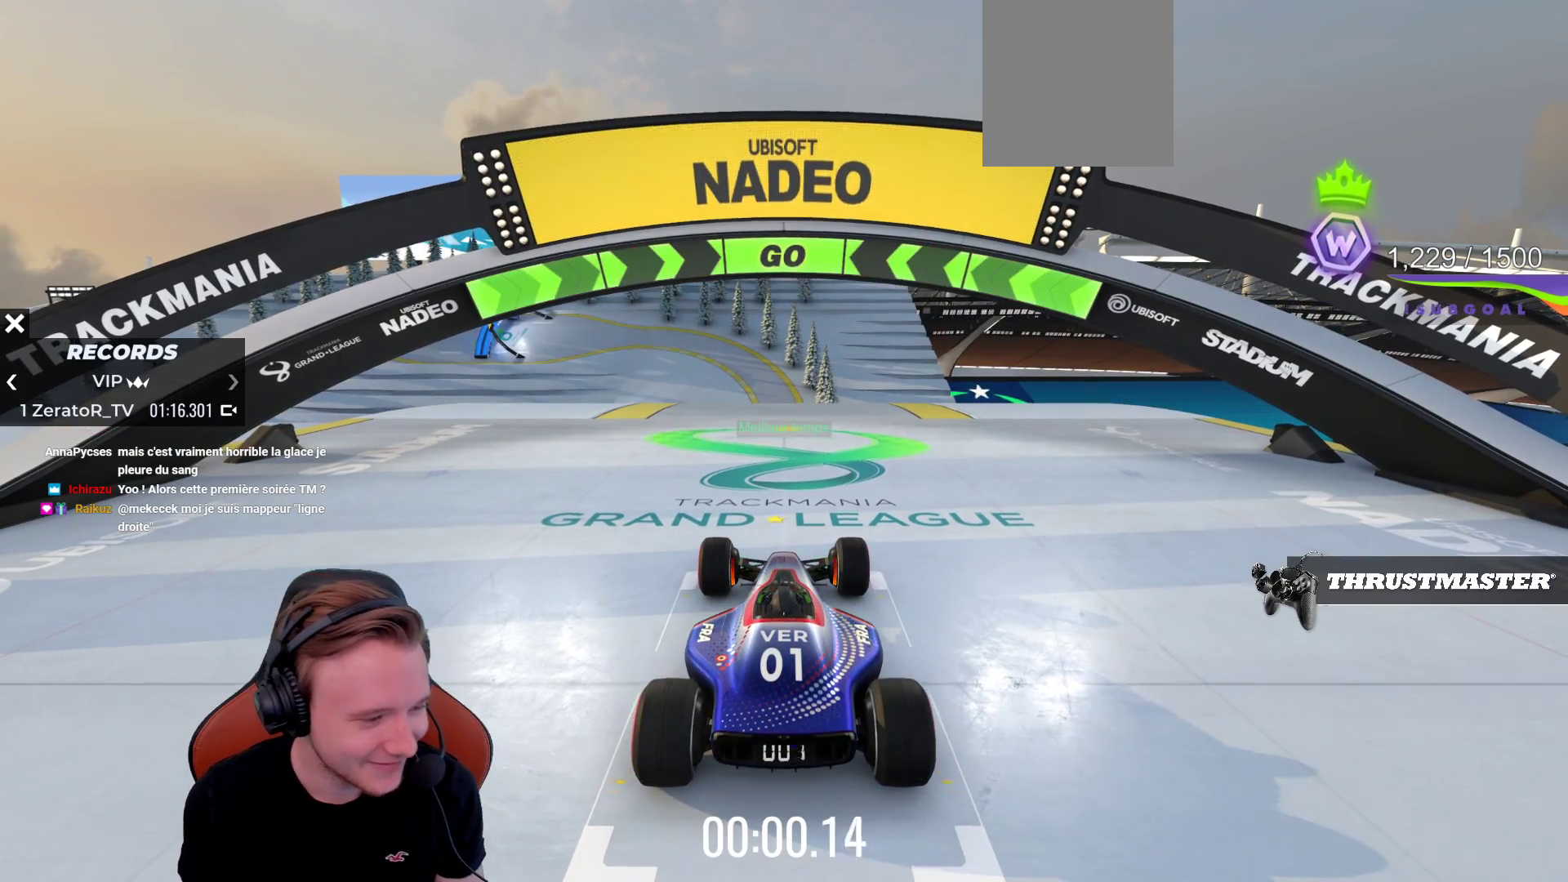
{"buttons": ["CROSS"], "left_stick": "center", "events": [[17, "left_stick", "up"], [117, "left_stick", "center"]]}
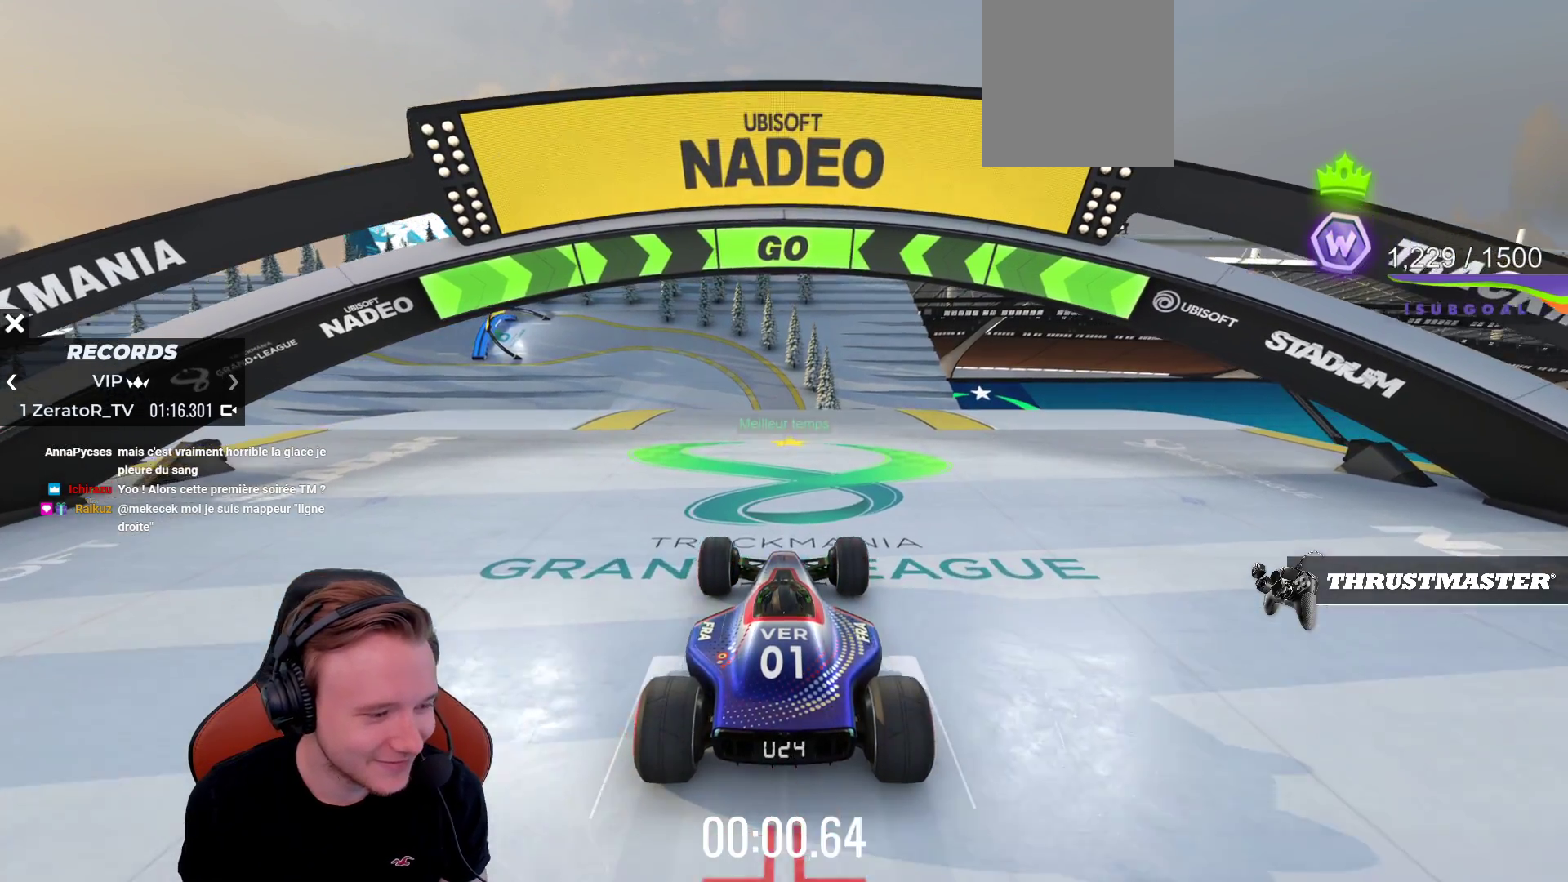
{"buttons": ["CROSS"], "left_stick": "center", "events": []}
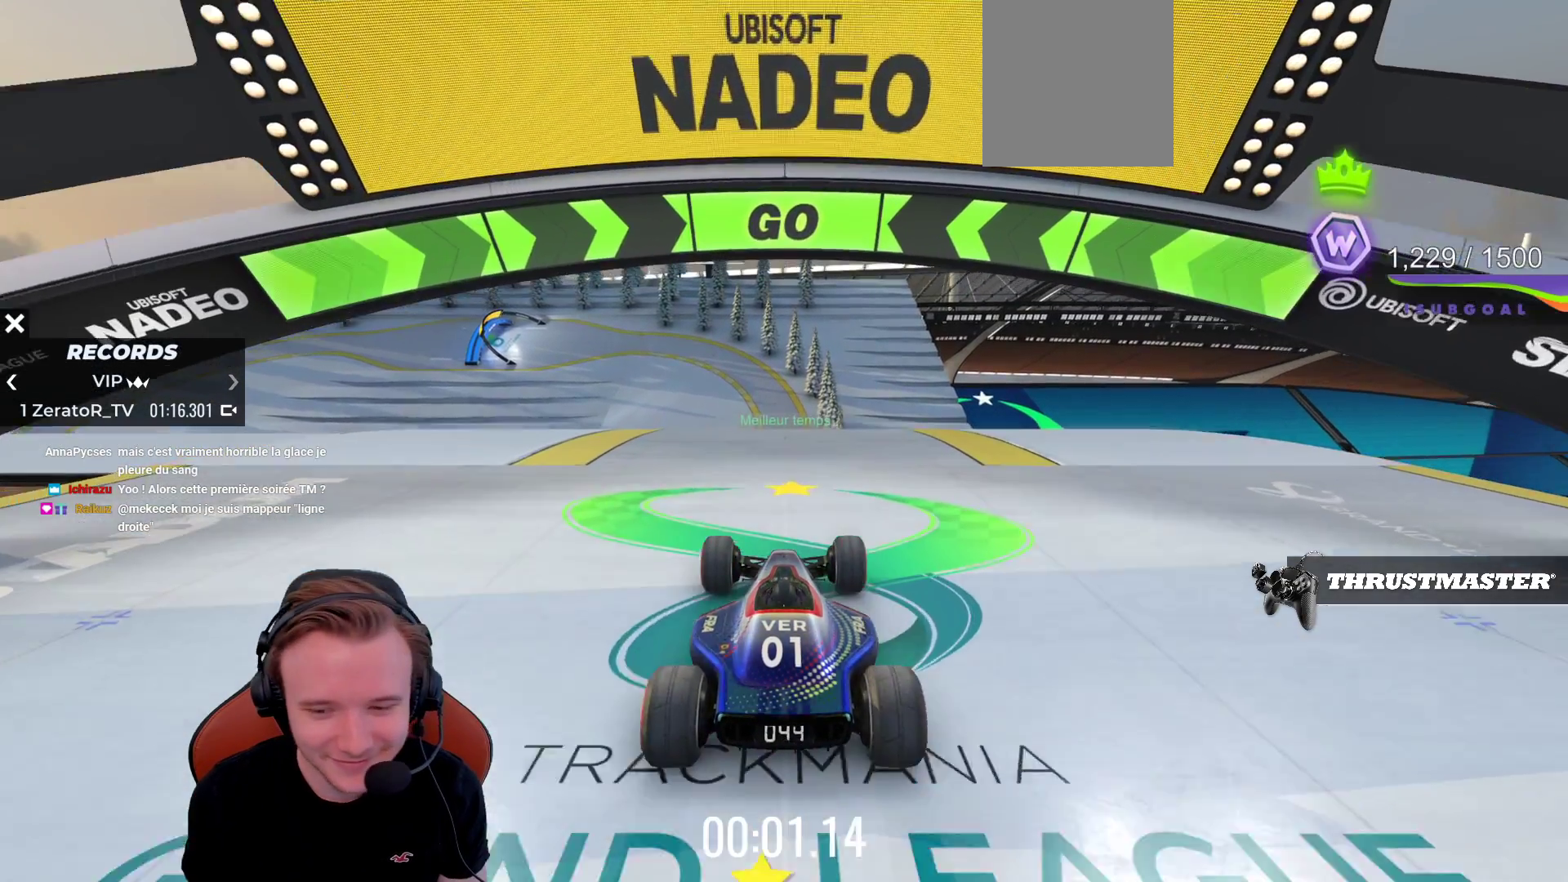
{"buttons": ["CROSS"], "left_stick": "center", "events": []}
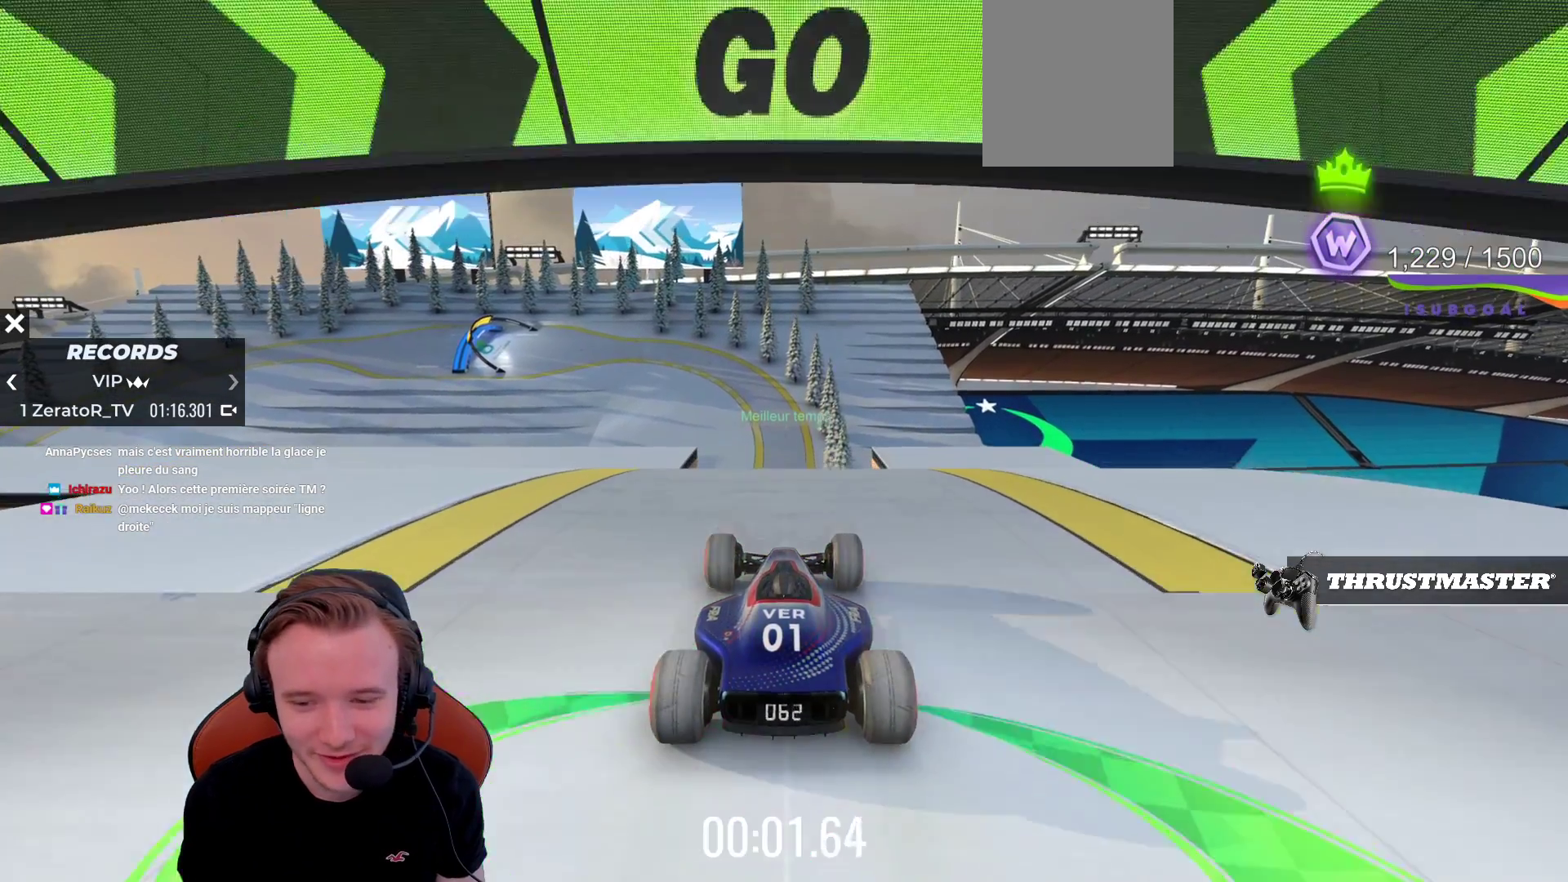
{"buttons": ["CROSS"], "left_stick": "center", "events": []}
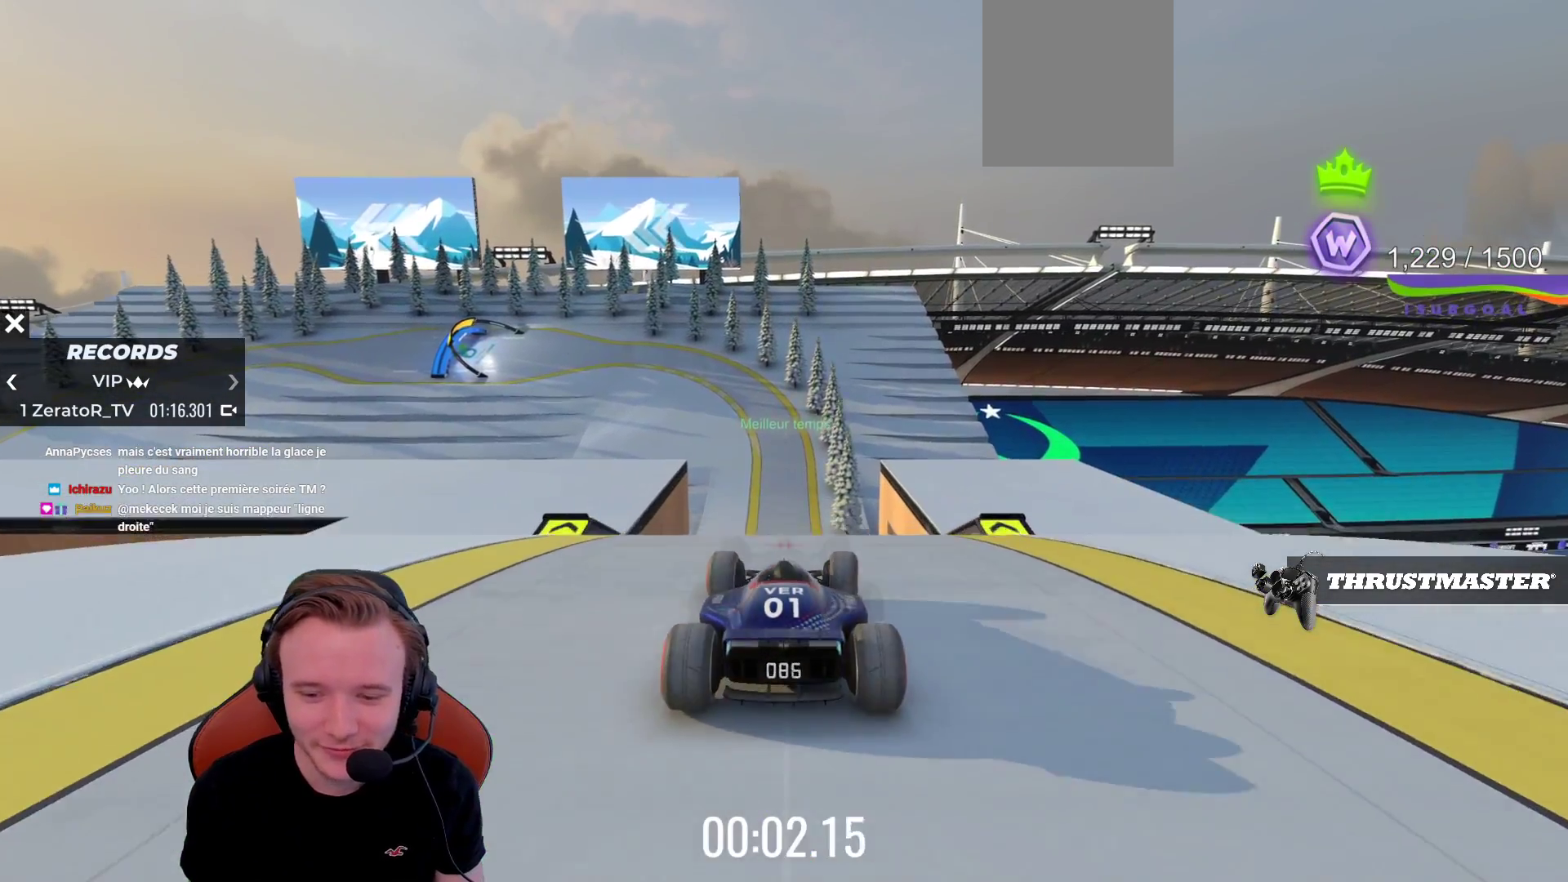
{"buttons": ["CROSS"], "left_stick": "center", "events": []}
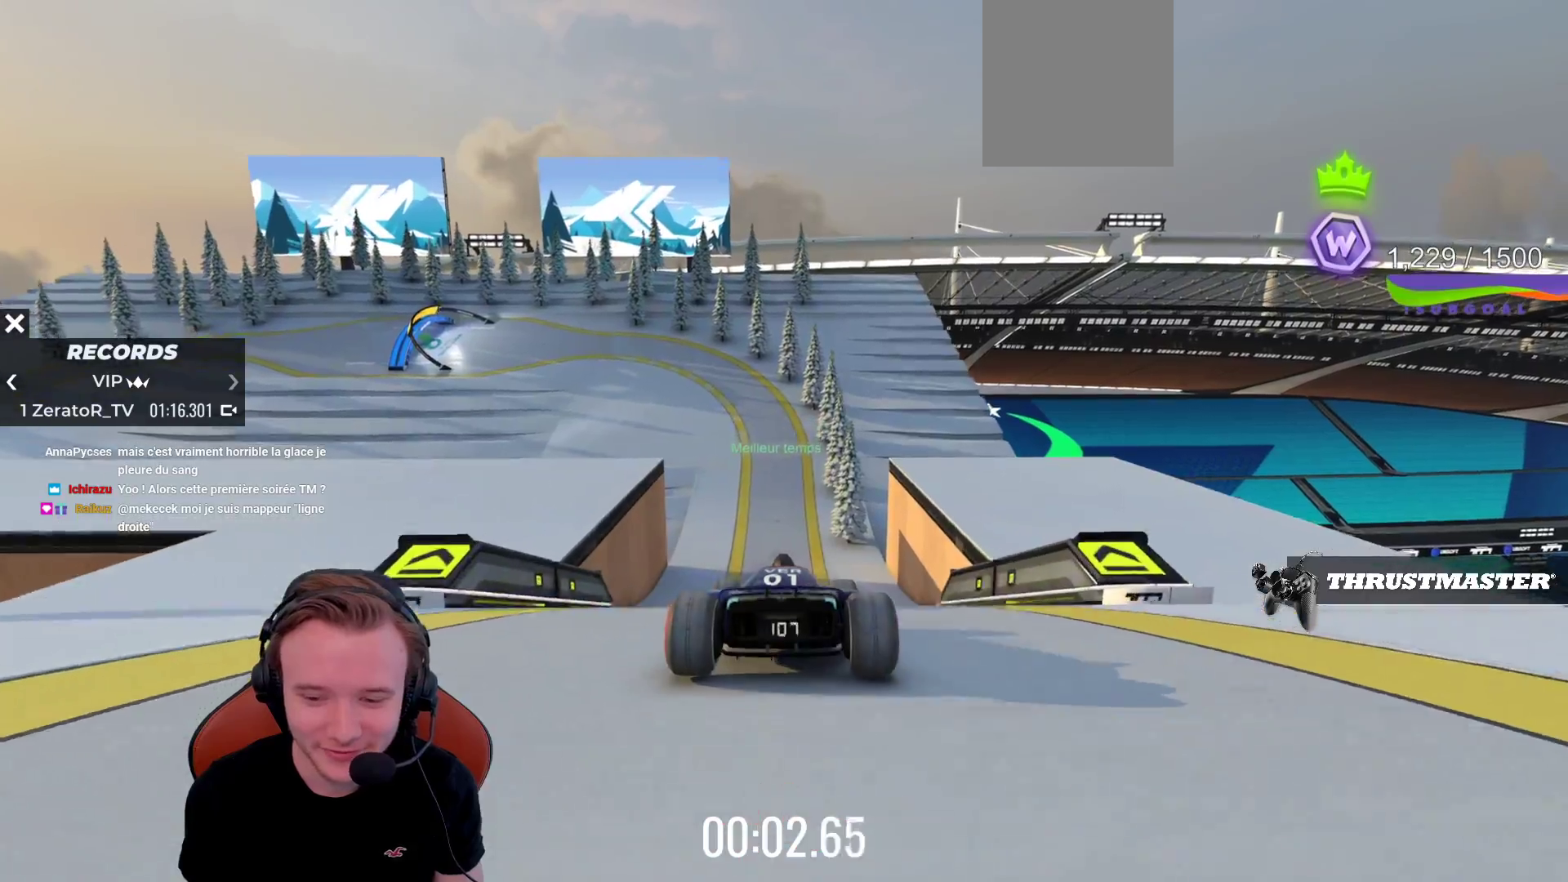
{"buttons": ["CROSS"], "left_stick": "center", "events": []}
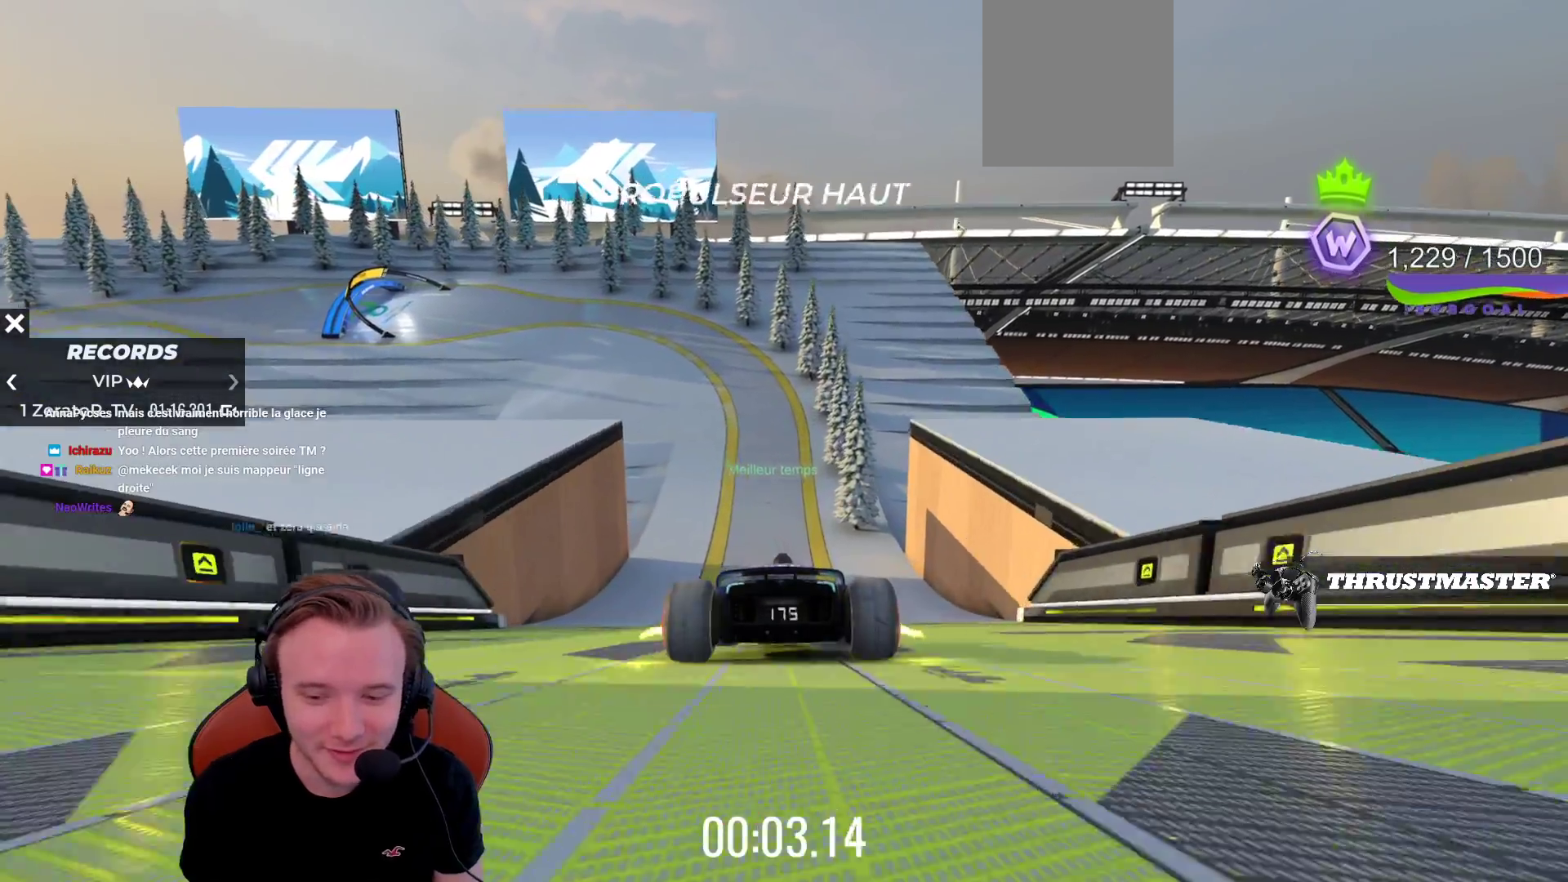
{"buttons": ["CROSS"], "left_stick": "center", "events": [[133, "left_stick", "left"], [317, "left_stick", "center"]]}
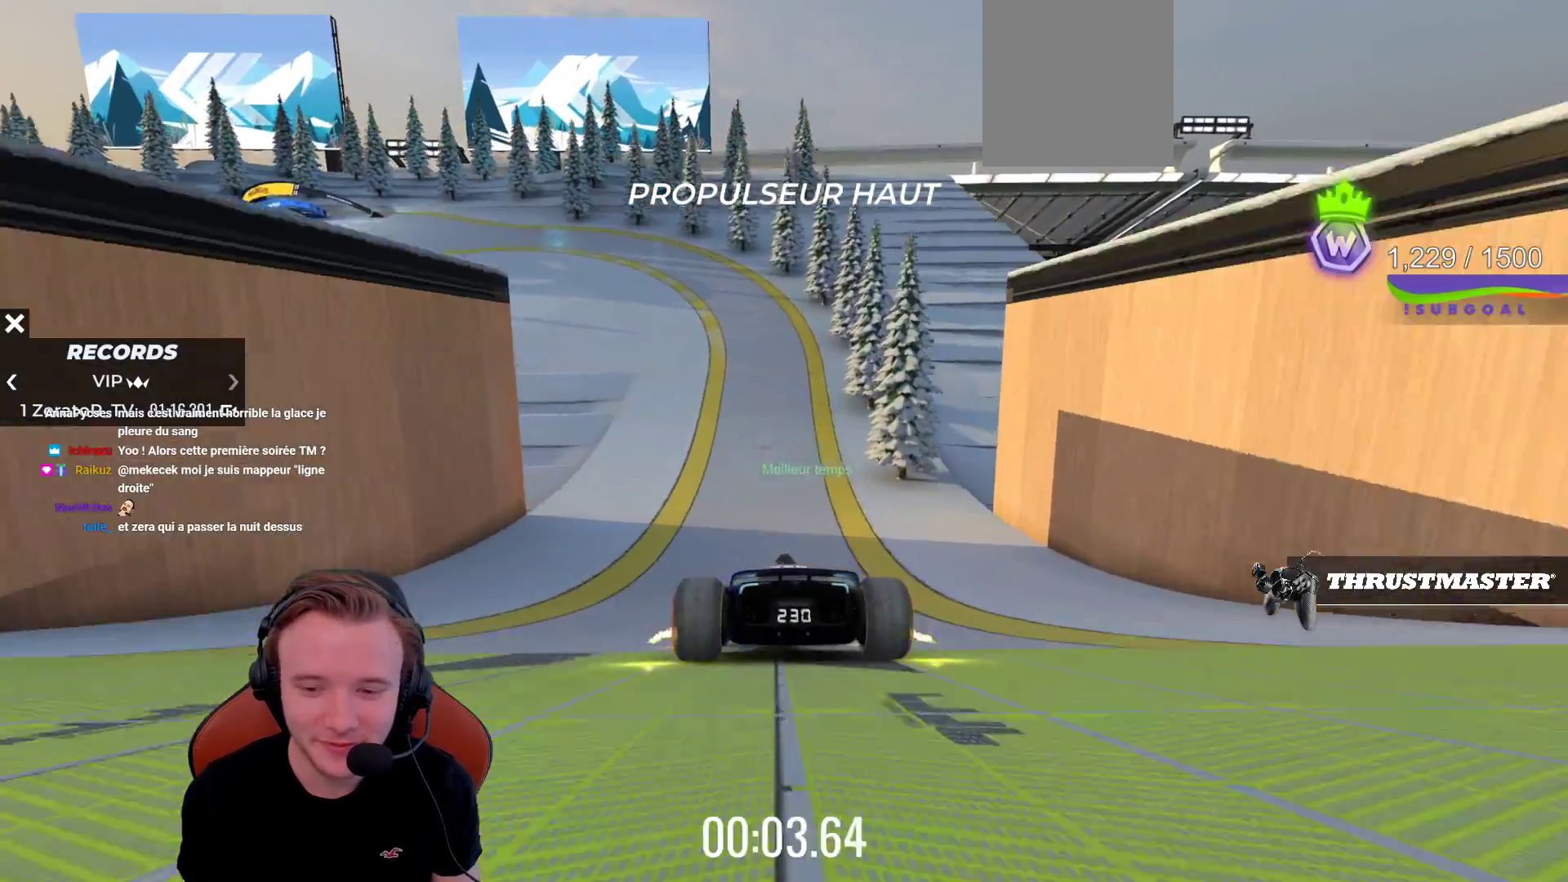
{"buttons": ["CROSS"], "left_stick": "left", "events": [[50, "left_stick", "left"]]}
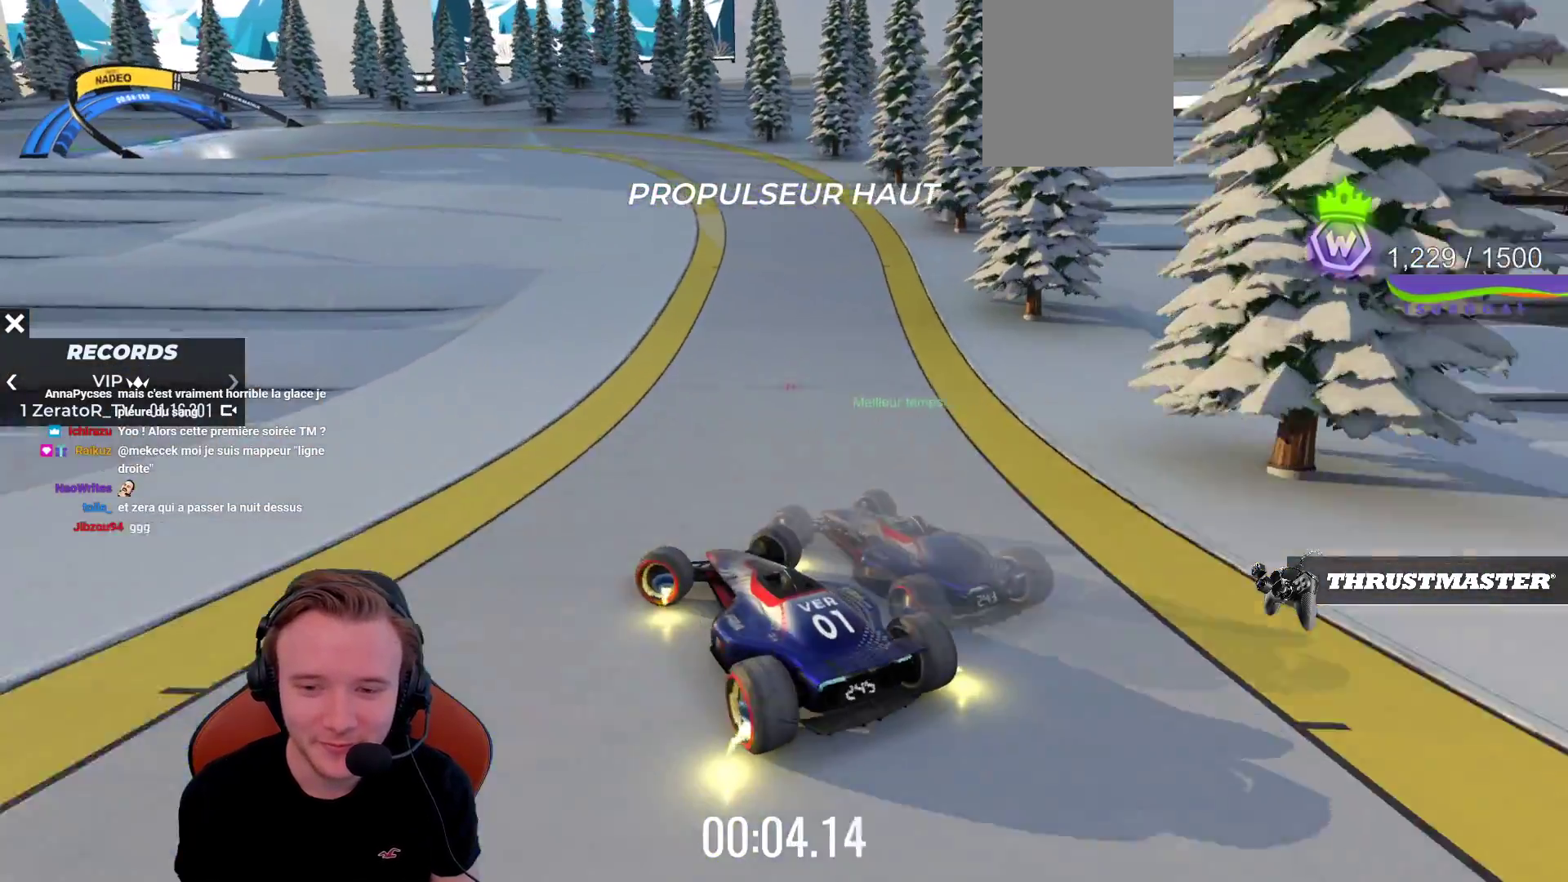
{"buttons": ["CROSS"], "left_stick": "right", "events": [[117, "left_stick", "center"], [333, "left_stick", "right"]]}
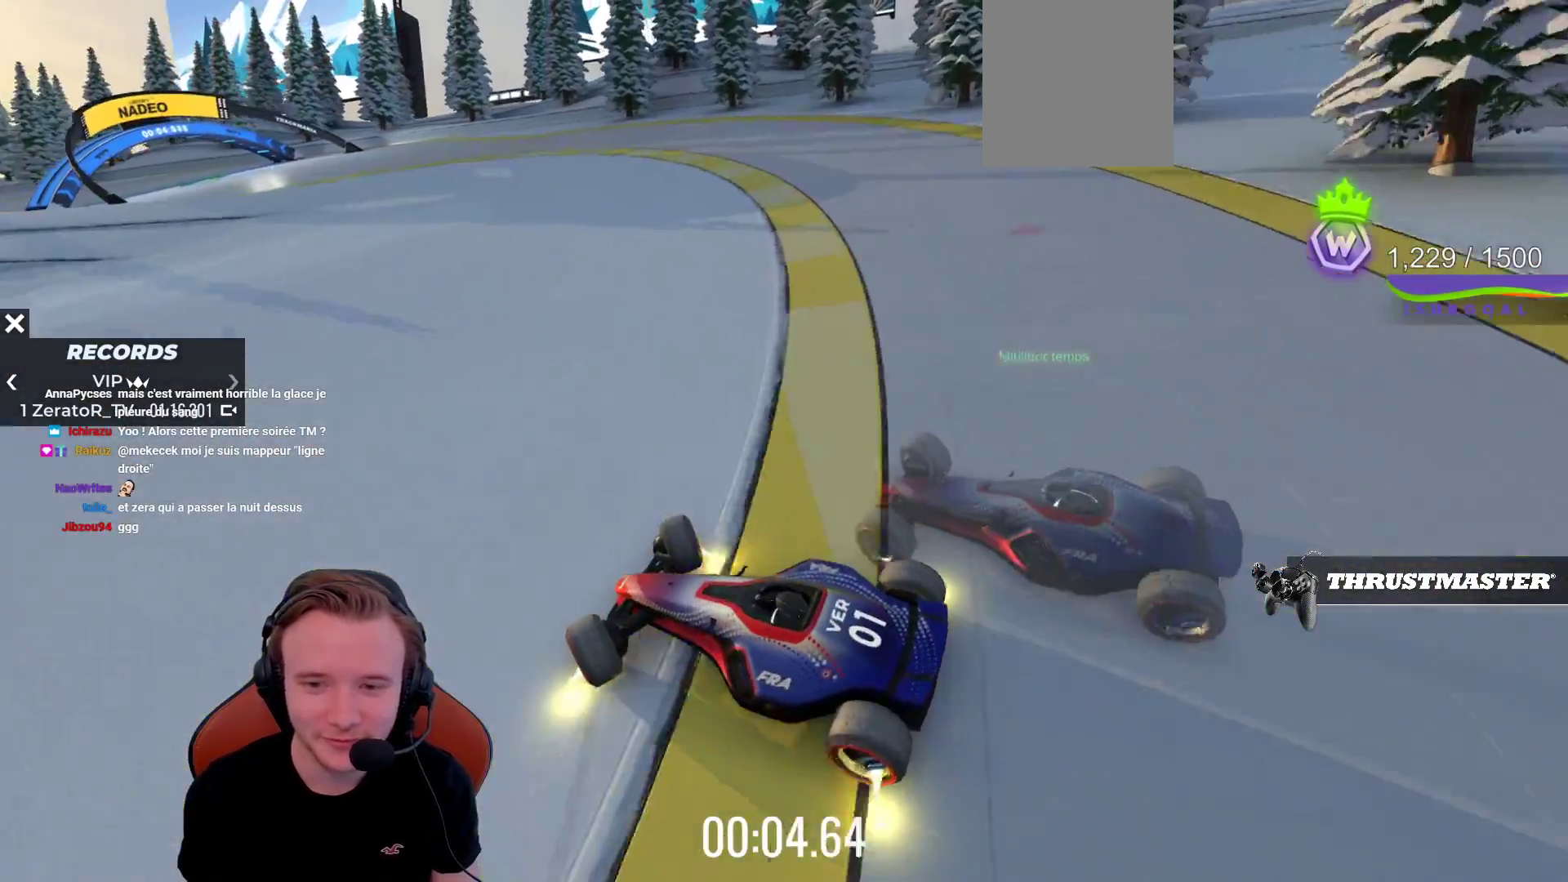
{"buttons": ["CROSS"], "left_stick": "right", "events": []}
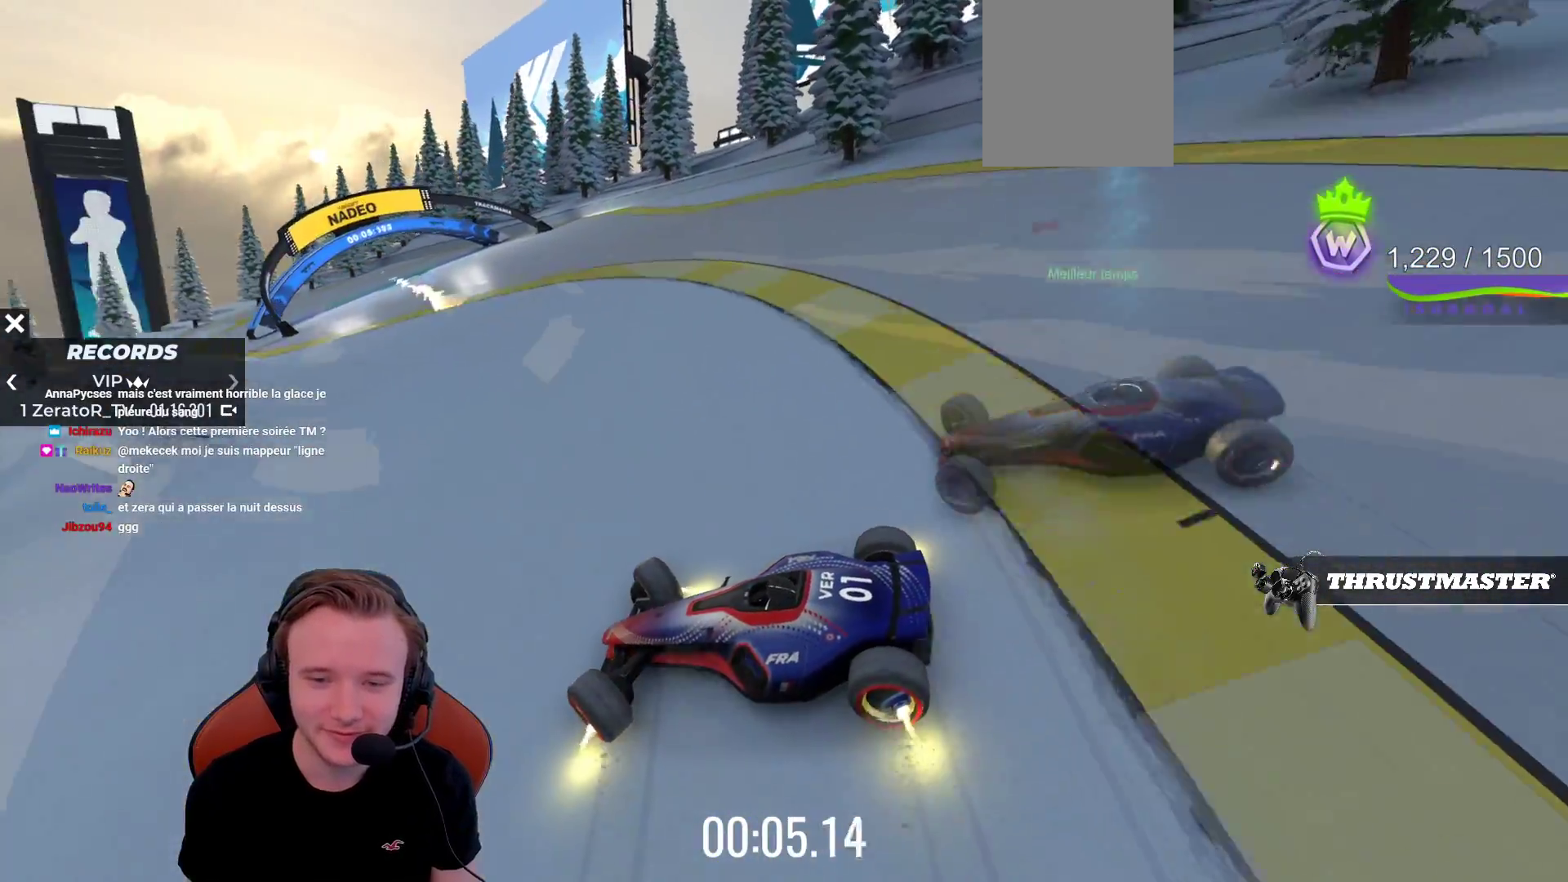
{"buttons": ["CROSS"], "left_stick": "right", "events": []}
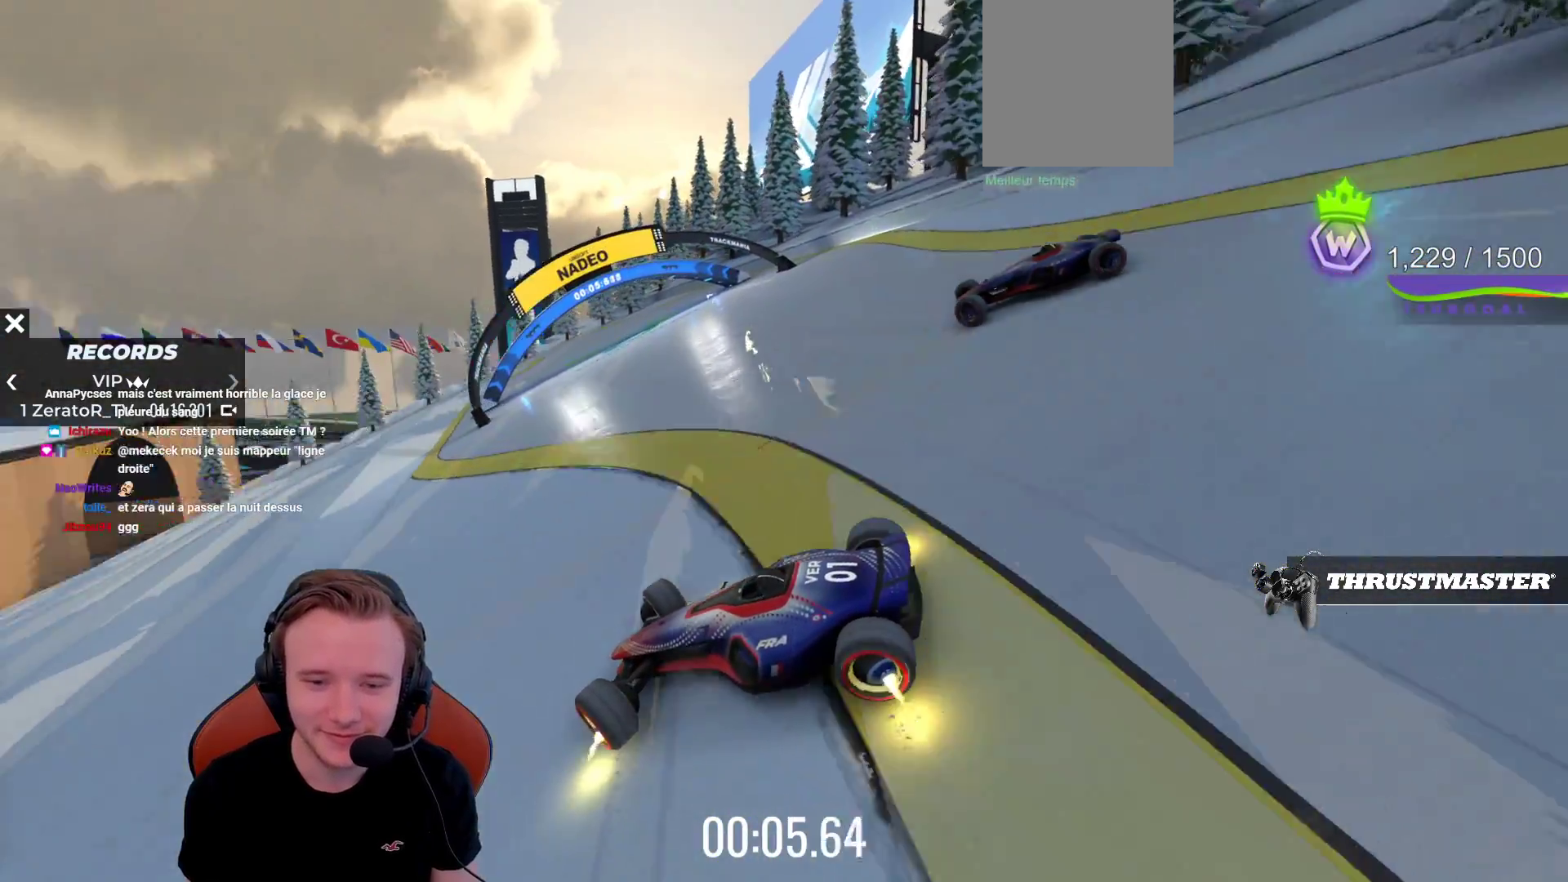
{"buttons": [], "left_stick": "center", "events": [[200, "CROSS", "up"], [350, "left_stick", "center"], [367, "START", "down"], [483, "START", "up"]]}
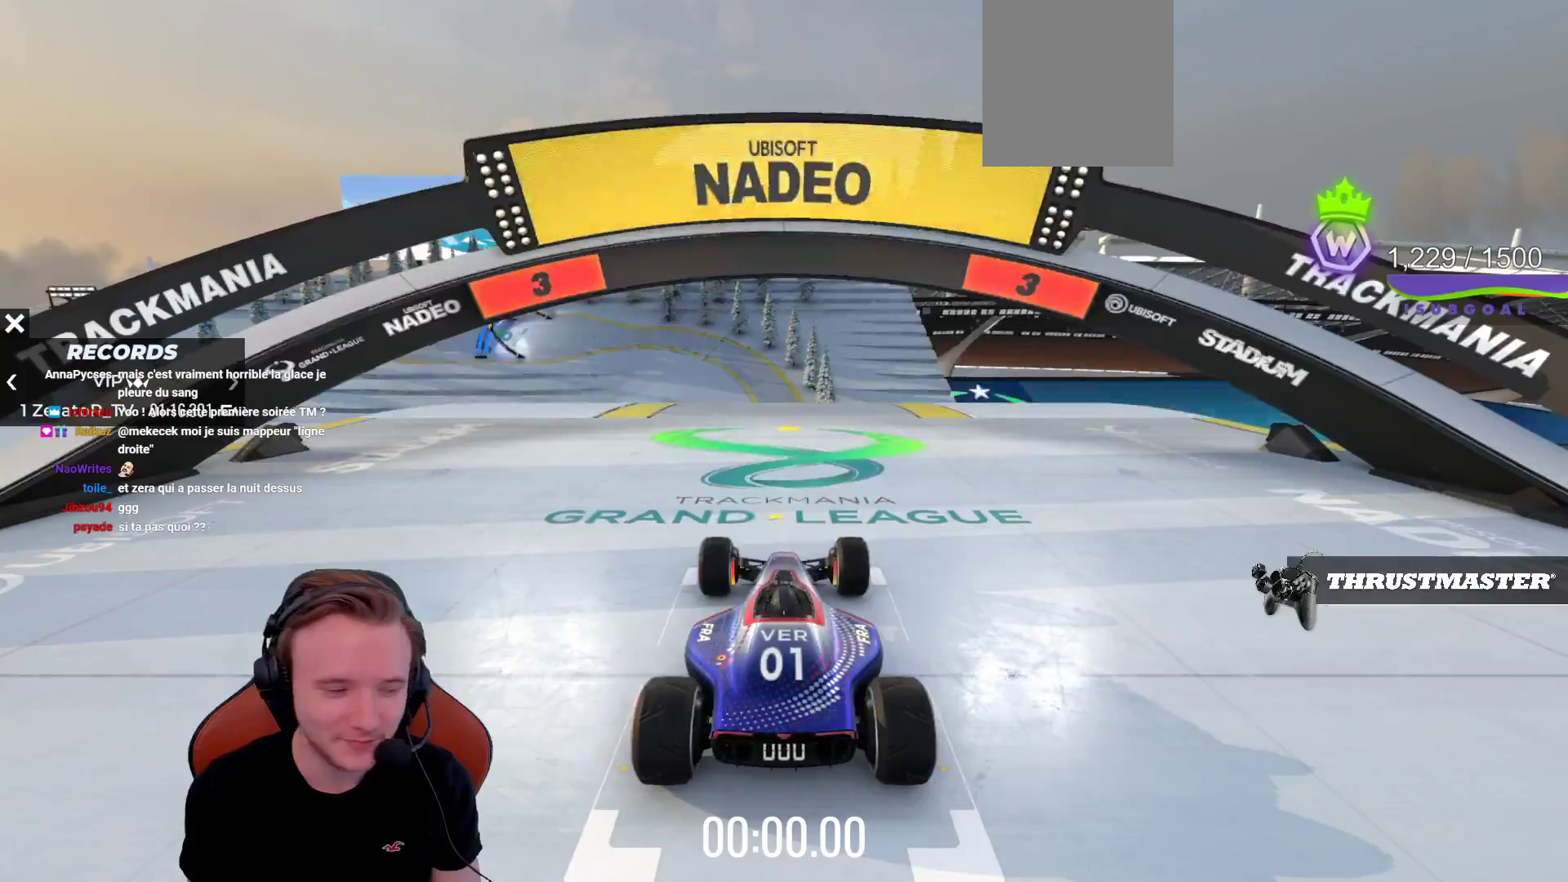
{"buttons": ["CROSS"], "left_stick": "center", "events": [[67, "SELECT", "down"], [183, "SELECT", "up"], [217, "CROSS", "down"]]}
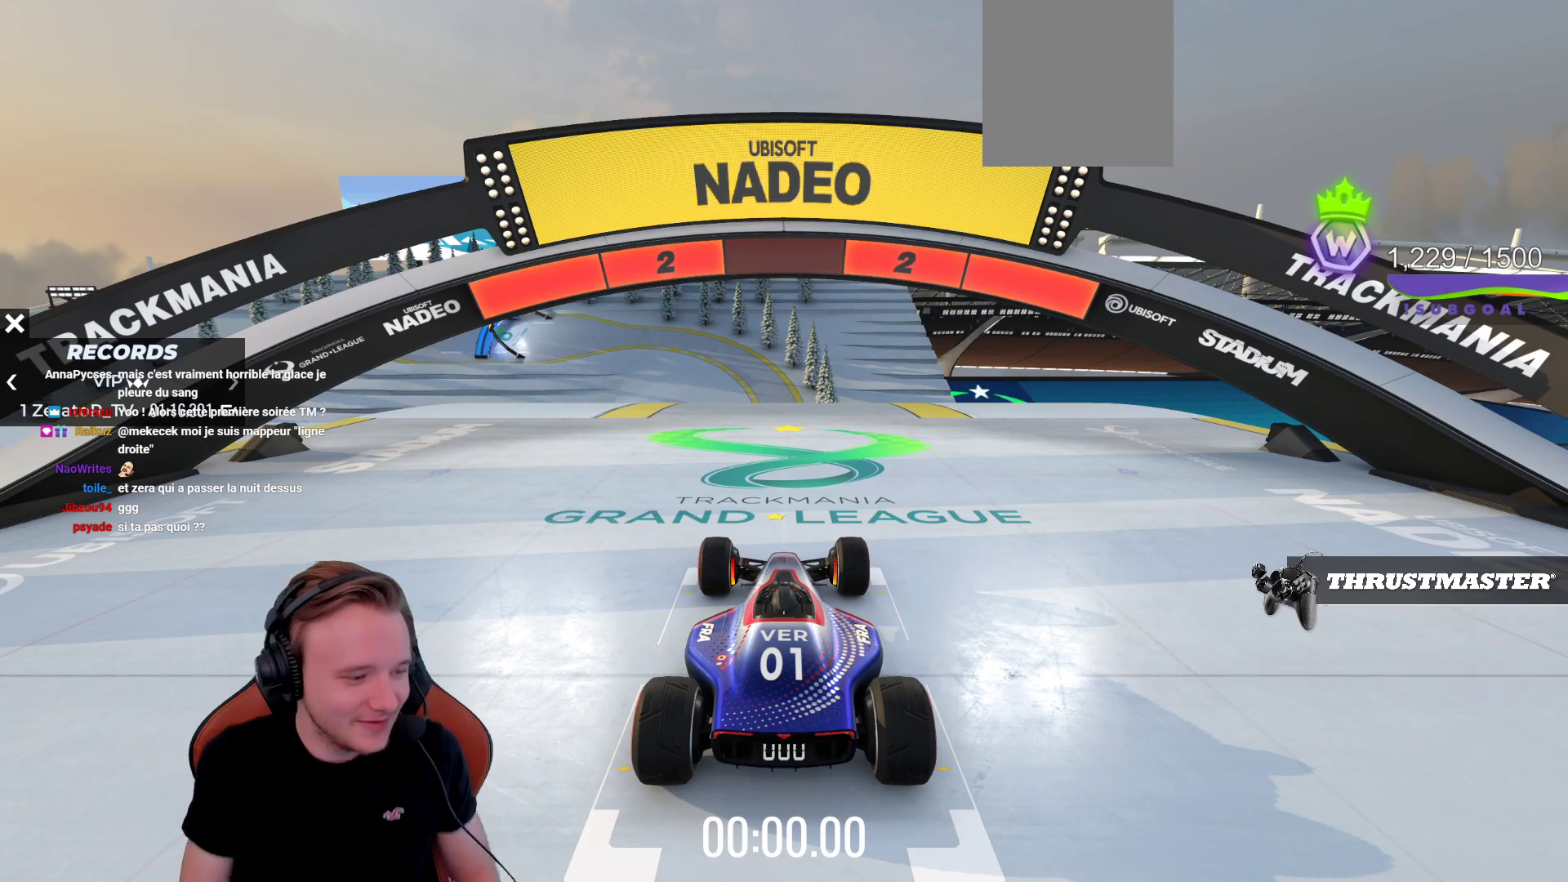
{"buttons": ["CROSS"], "left_stick": "center", "events": []}
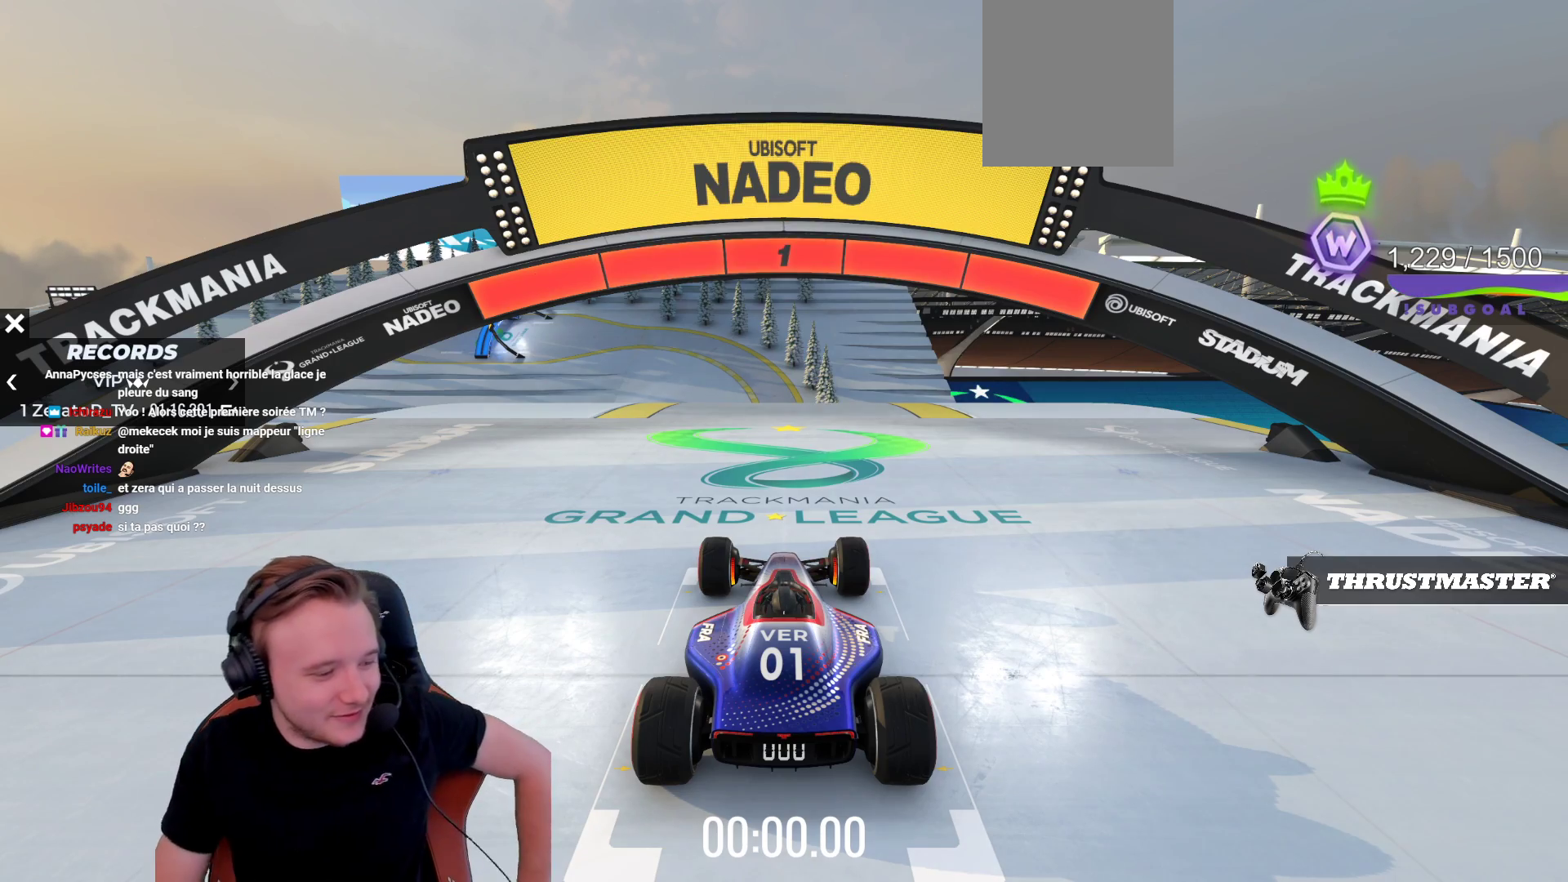
{"buttons": ["CROSS"], "left_stick": "center", "events": []}
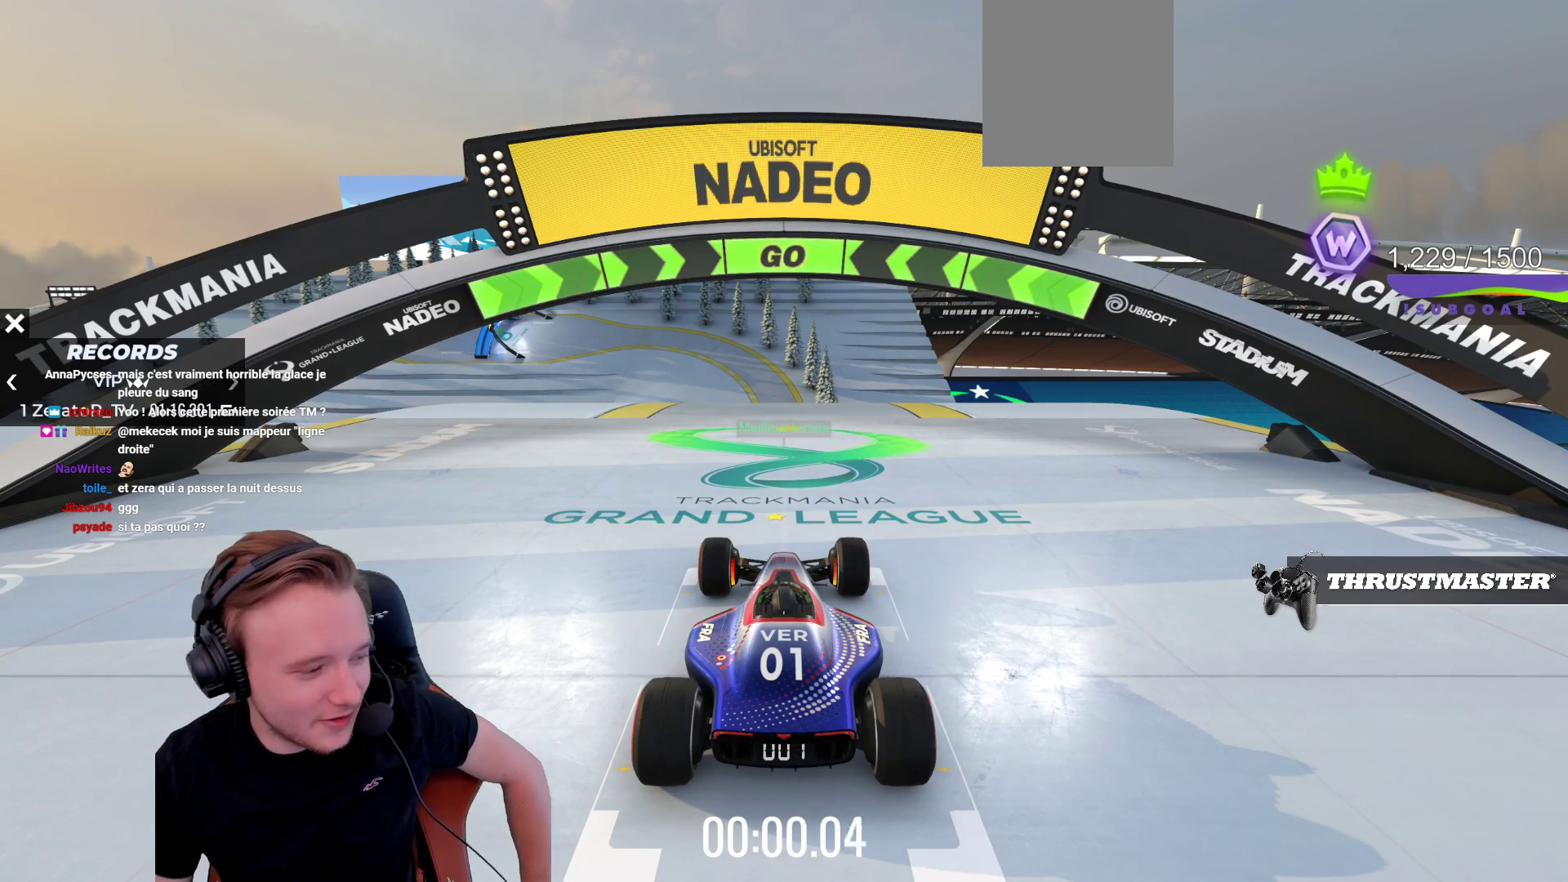
{"buttons": ["CROSS"], "left_stick": "center", "events": []}
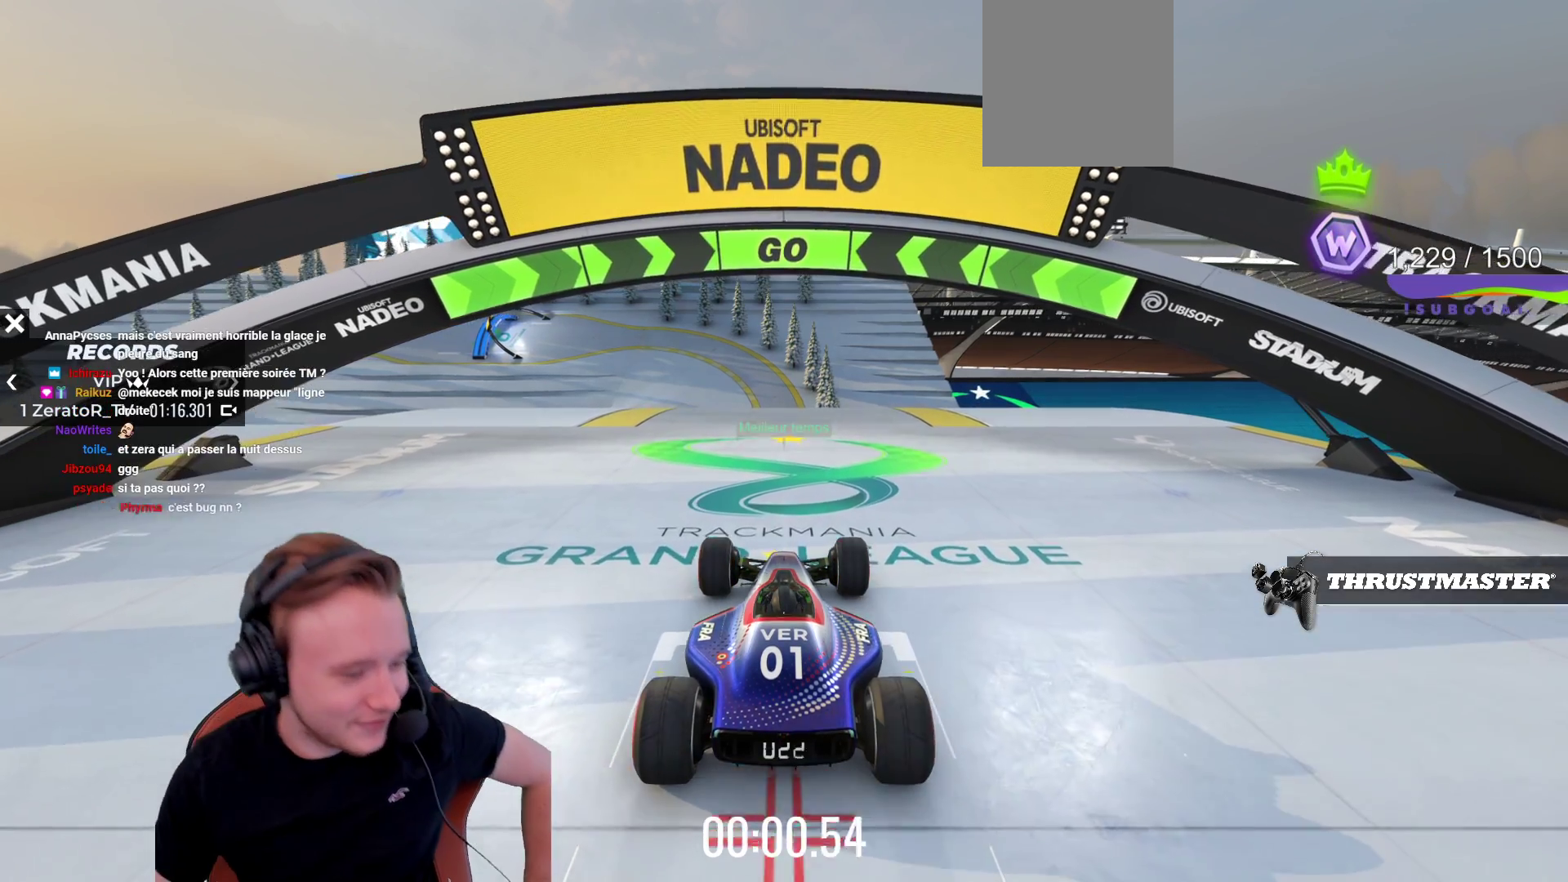
{"buttons": ["CROSS", "CIRCLE"], "left_stick": "center", "events": [[400, "CIRCLE", "down"]]}
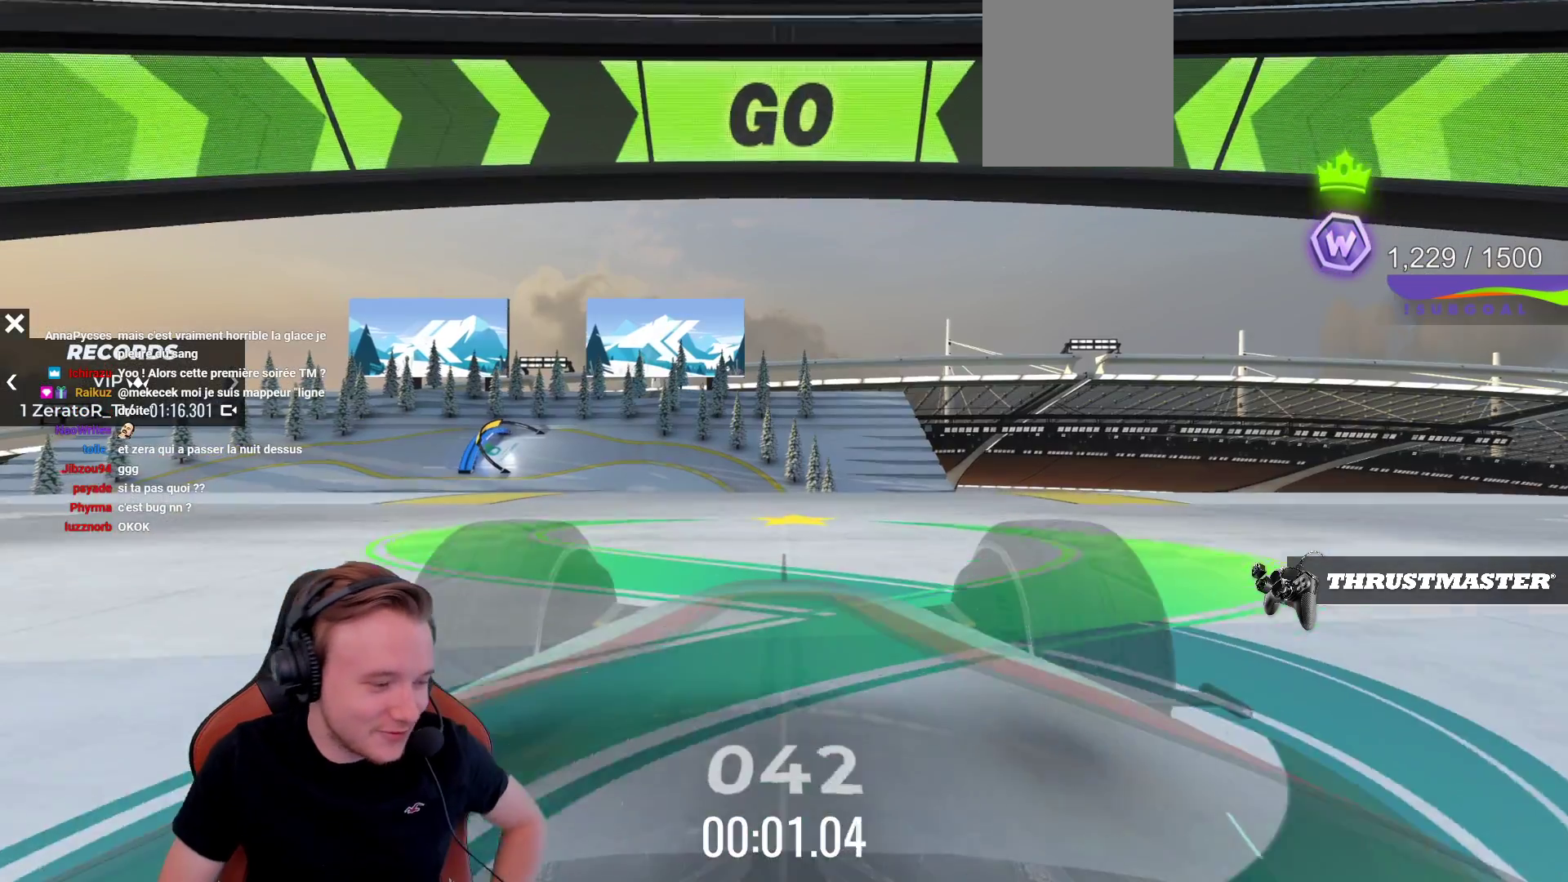
{"buttons": ["CROSS", "SQUARE"], "left_stick": "center", "events": [[33, "CIRCLE", "up"], [367, "SQUARE", "down"]]}
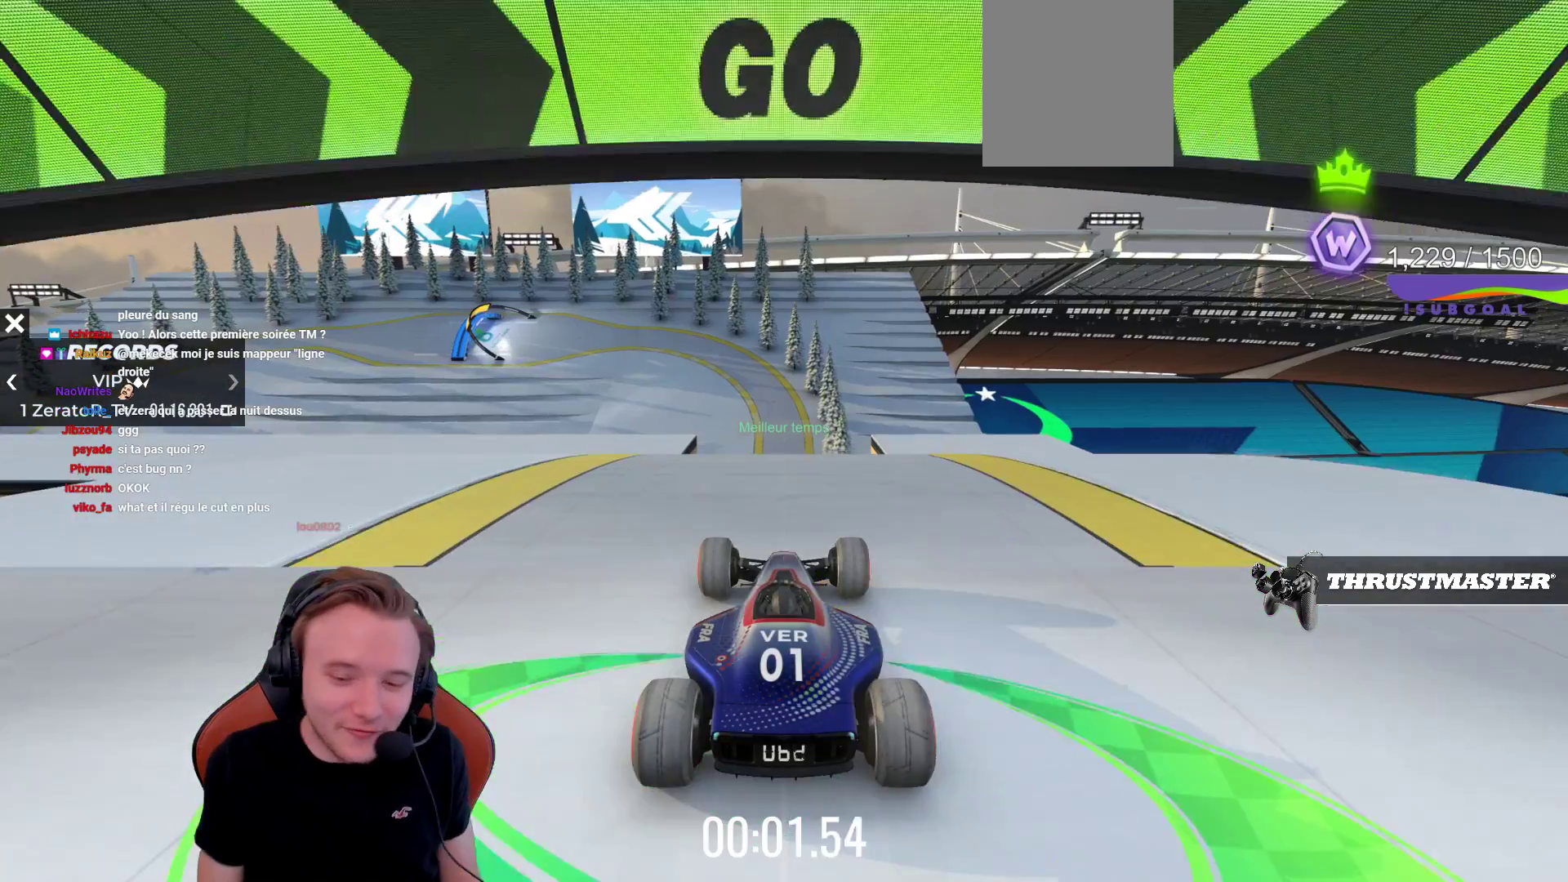
{"buttons": ["CROSS"], "left_stick": "center", "events": [[17, "SQUARE", "up"]]}
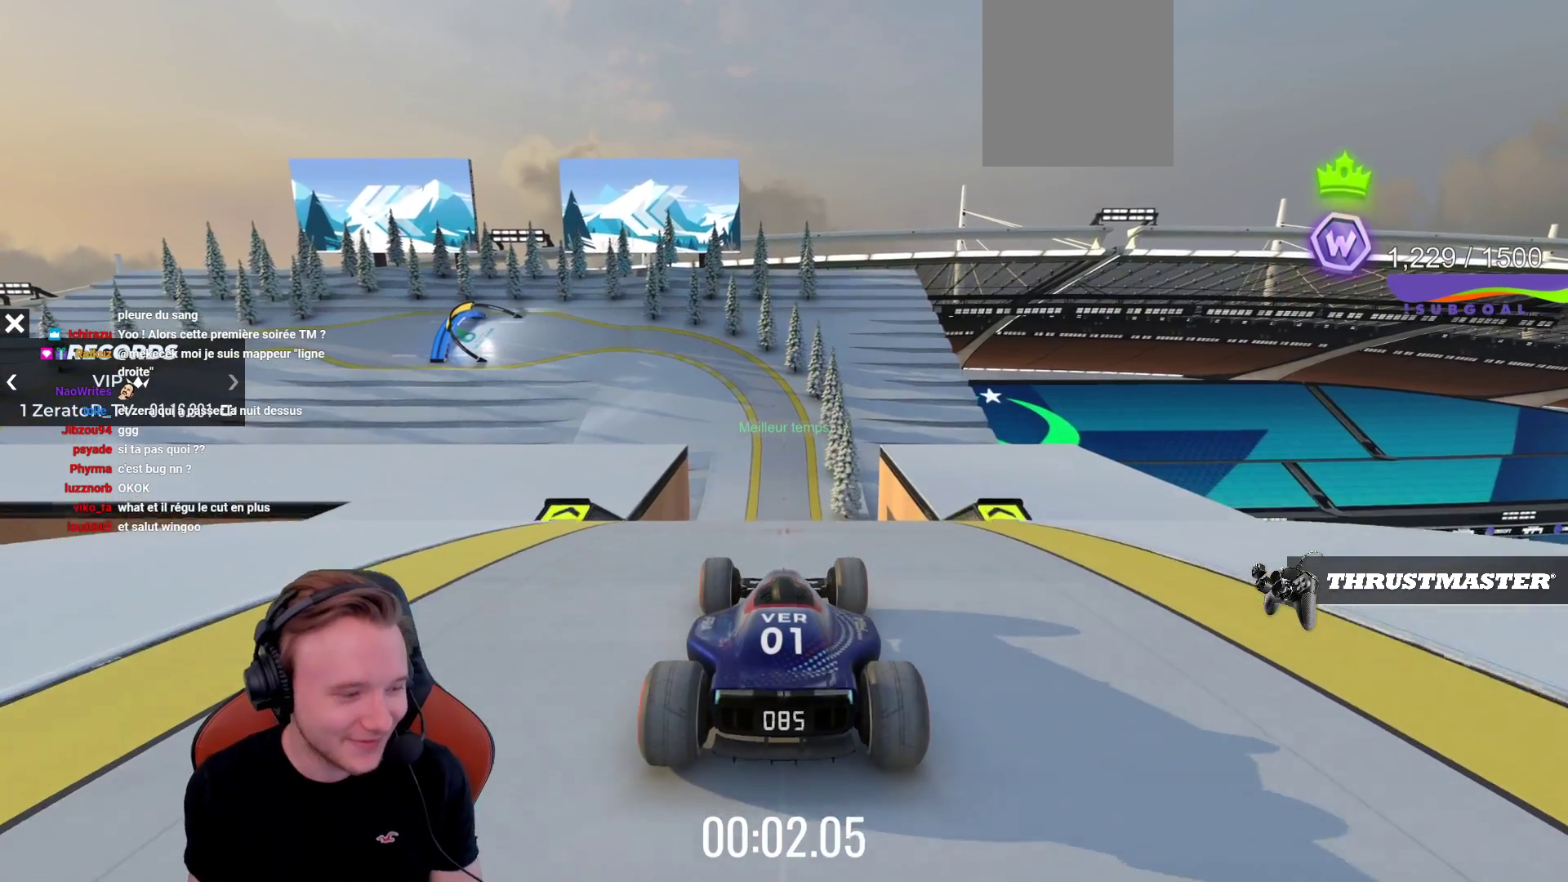
{"buttons": ["CROSS"], "left_stick": "center", "events": []}
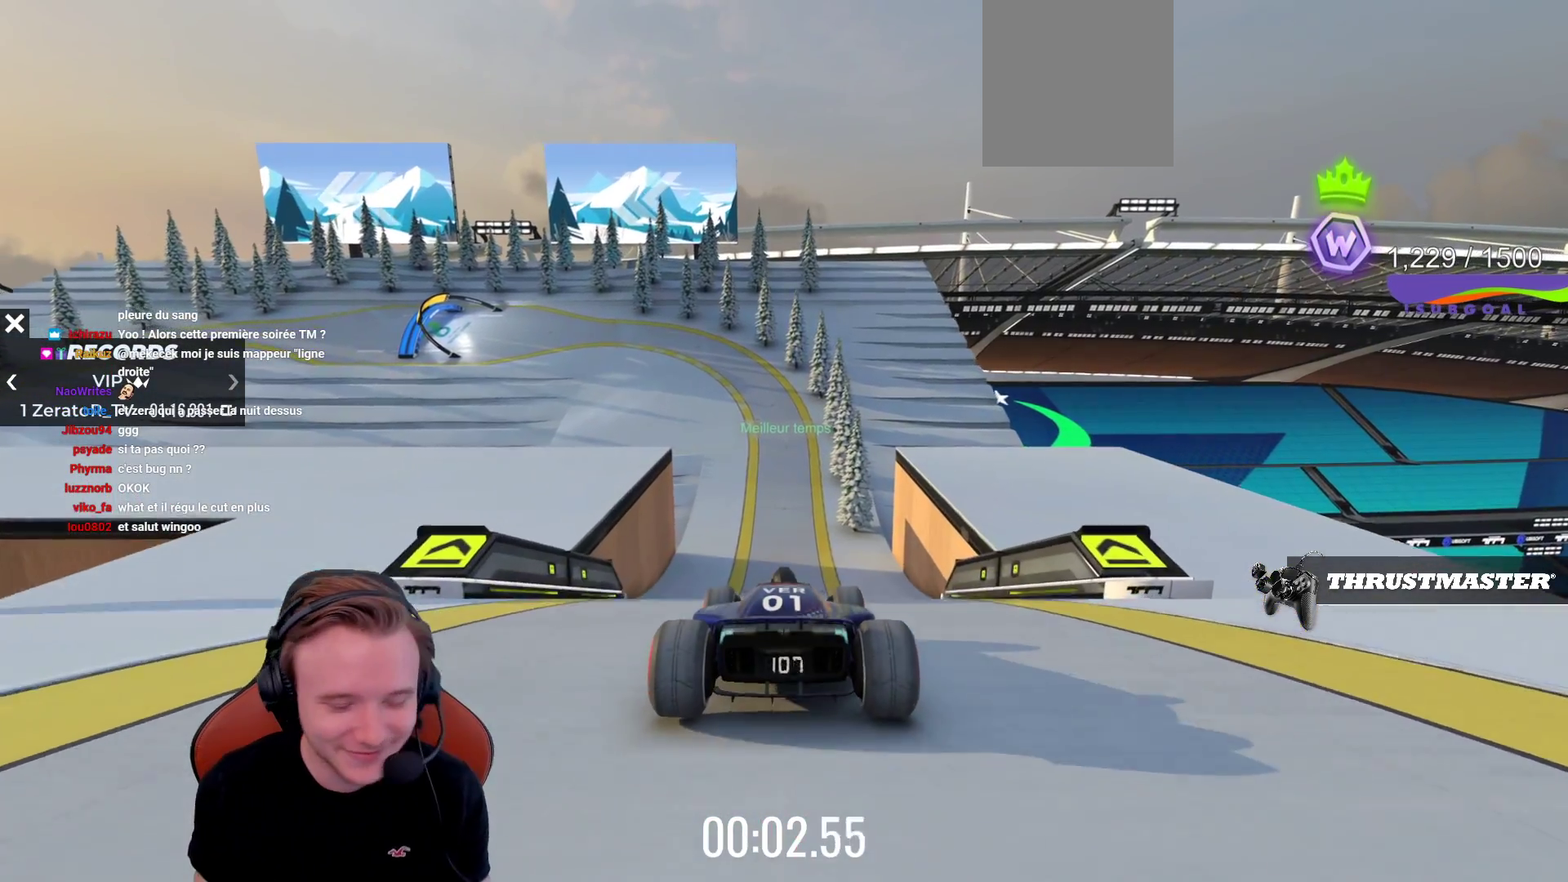
{"buttons": ["CROSS"], "left_stick": "center", "events": []}
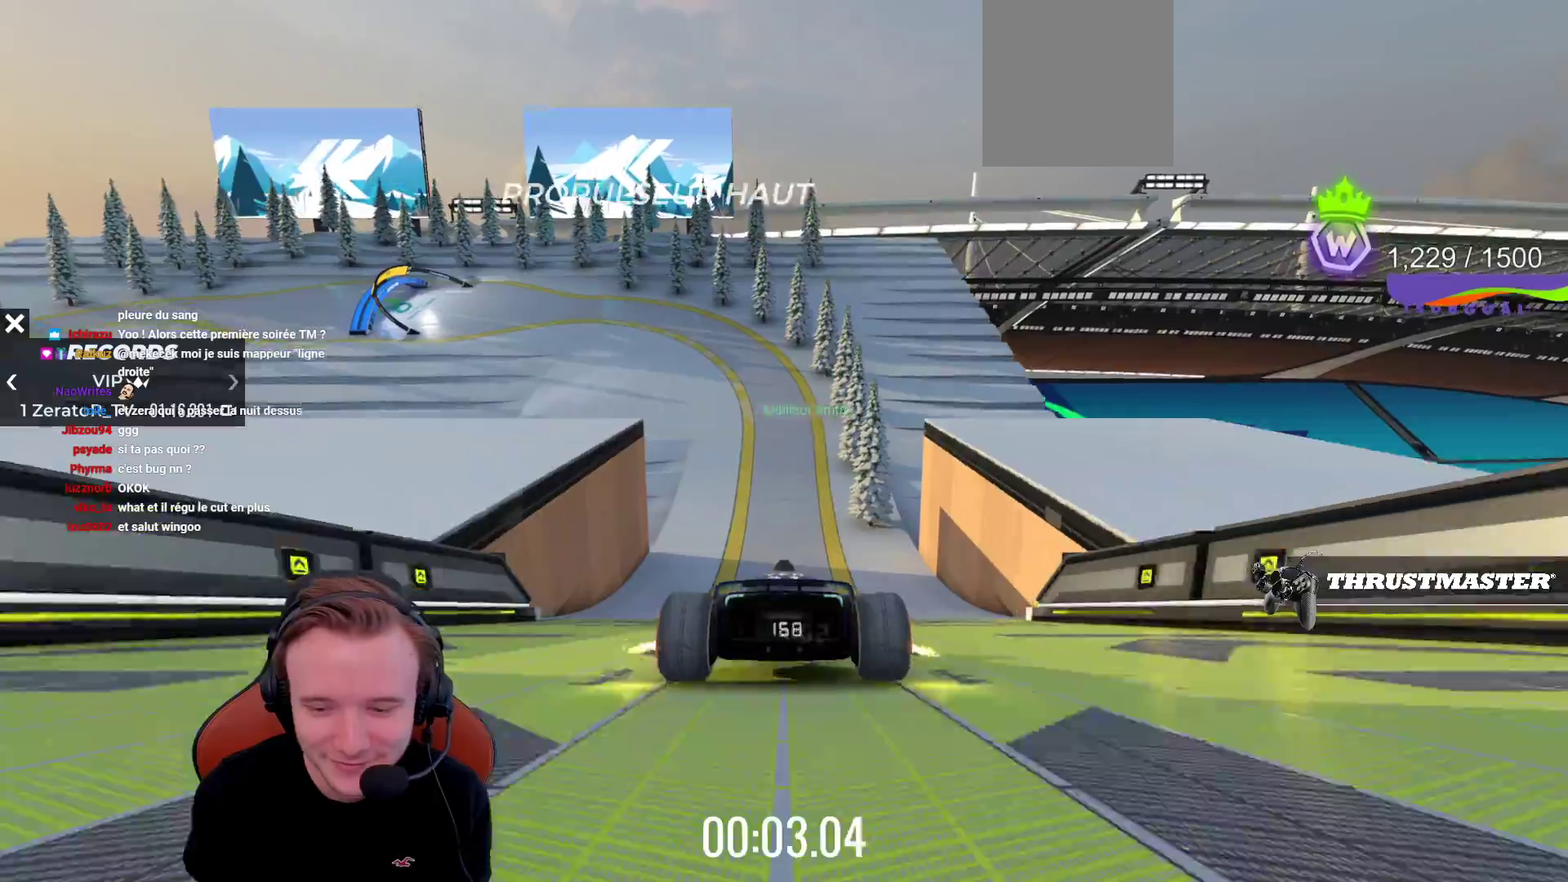
{"buttons": ["CROSS"], "left_stick": "left", "events": [[117, "left_stick", "right"], [233, "left_stick", "center"], [467, "left_stick", "left"]]}
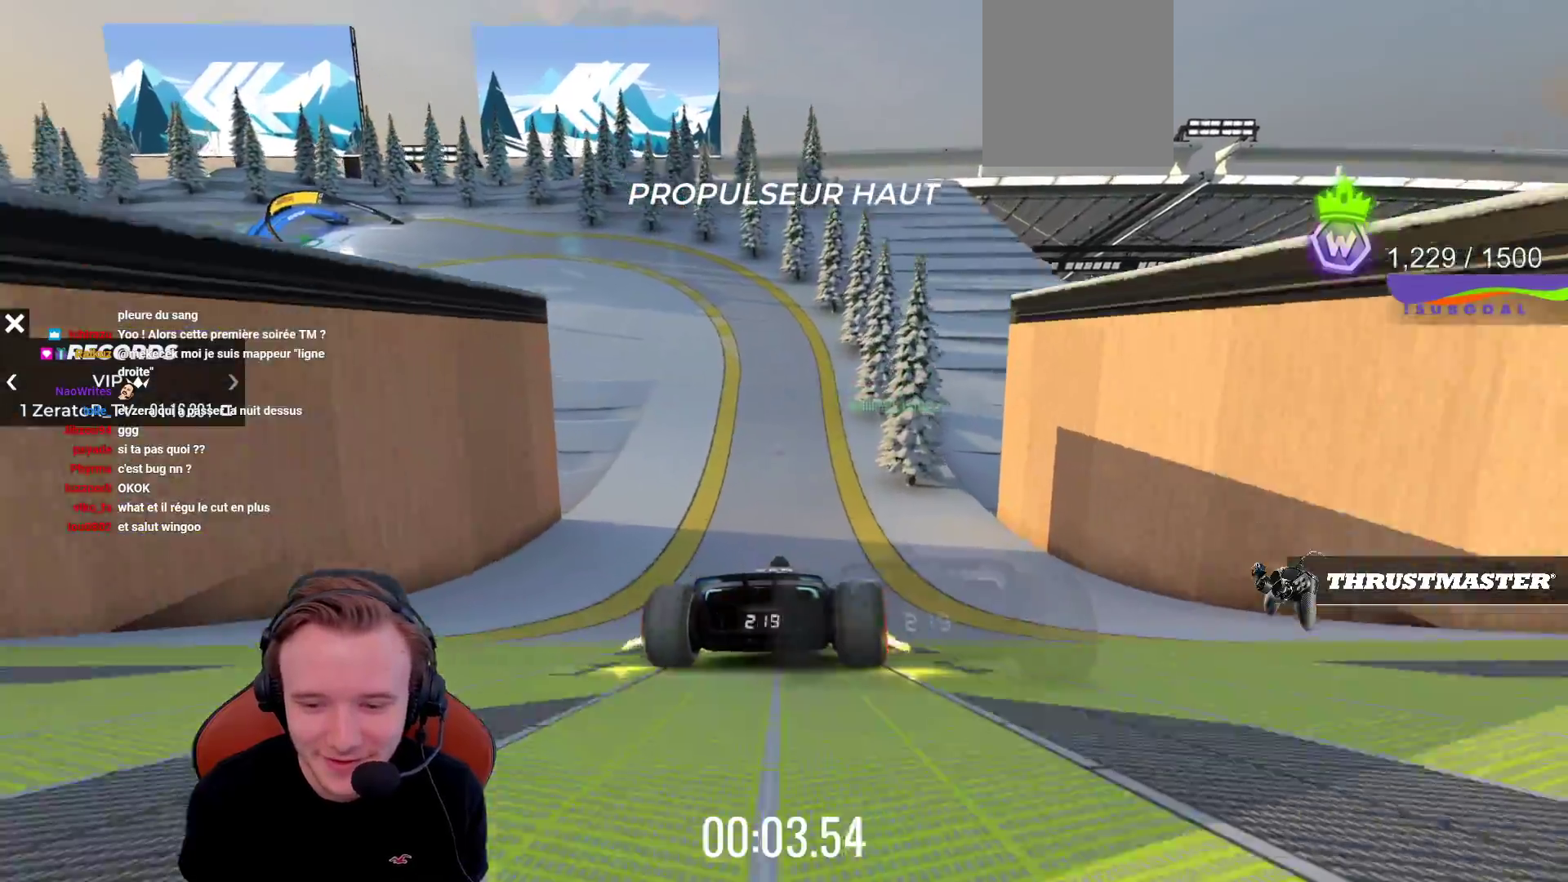
{"buttons": ["CROSS"], "left_stick": "left", "events": [[333, "left_stick", "center"], [417, "left_stick", "left"]]}
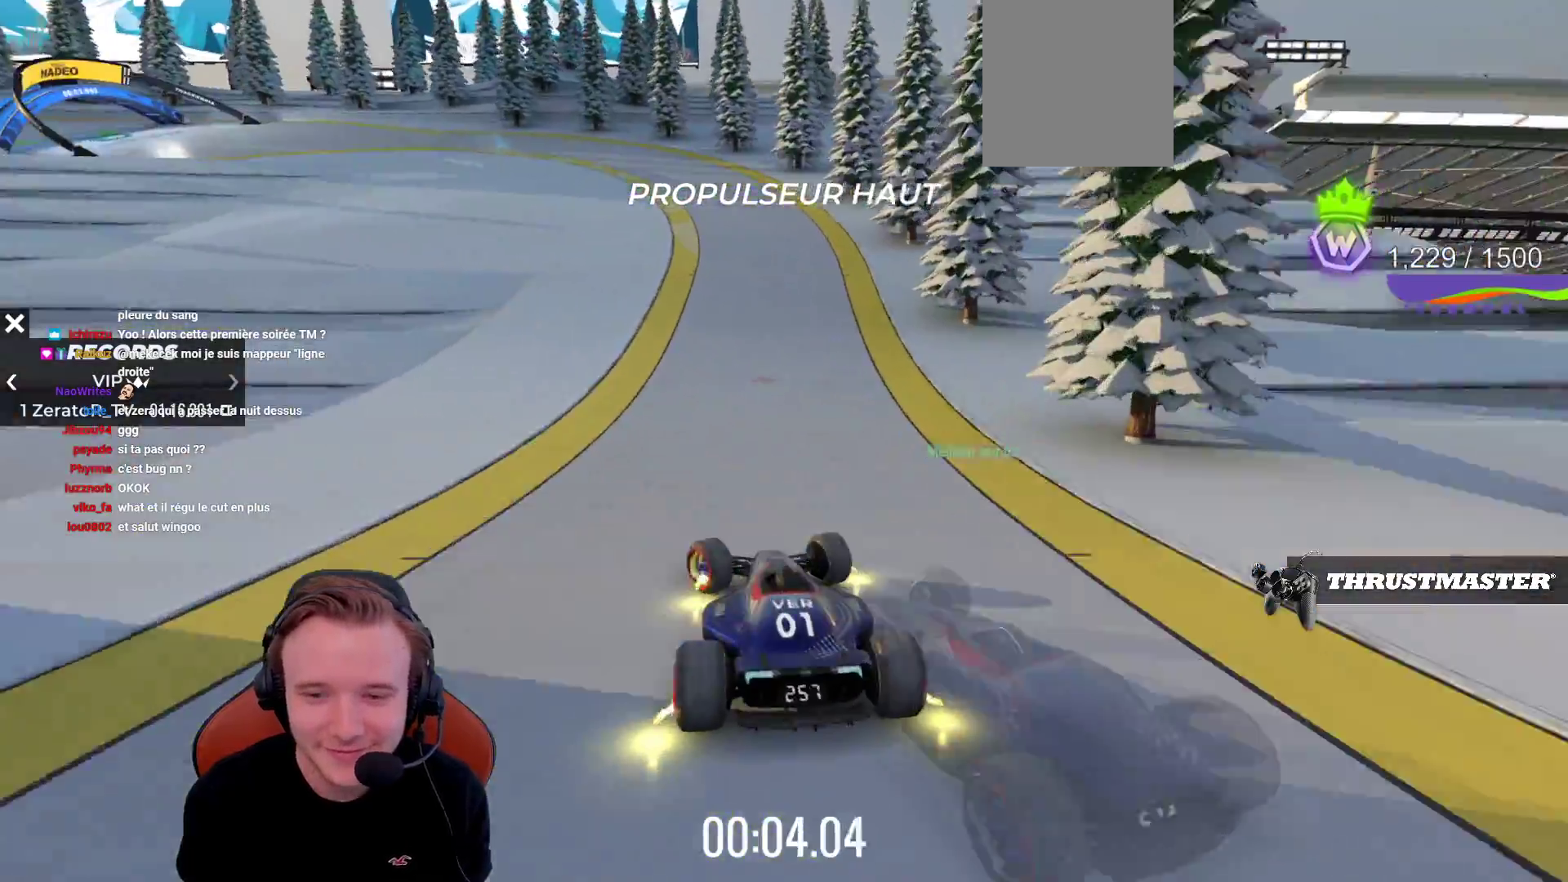
{"buttons": ["CROSS"], "left_stick": "left", "events": []}